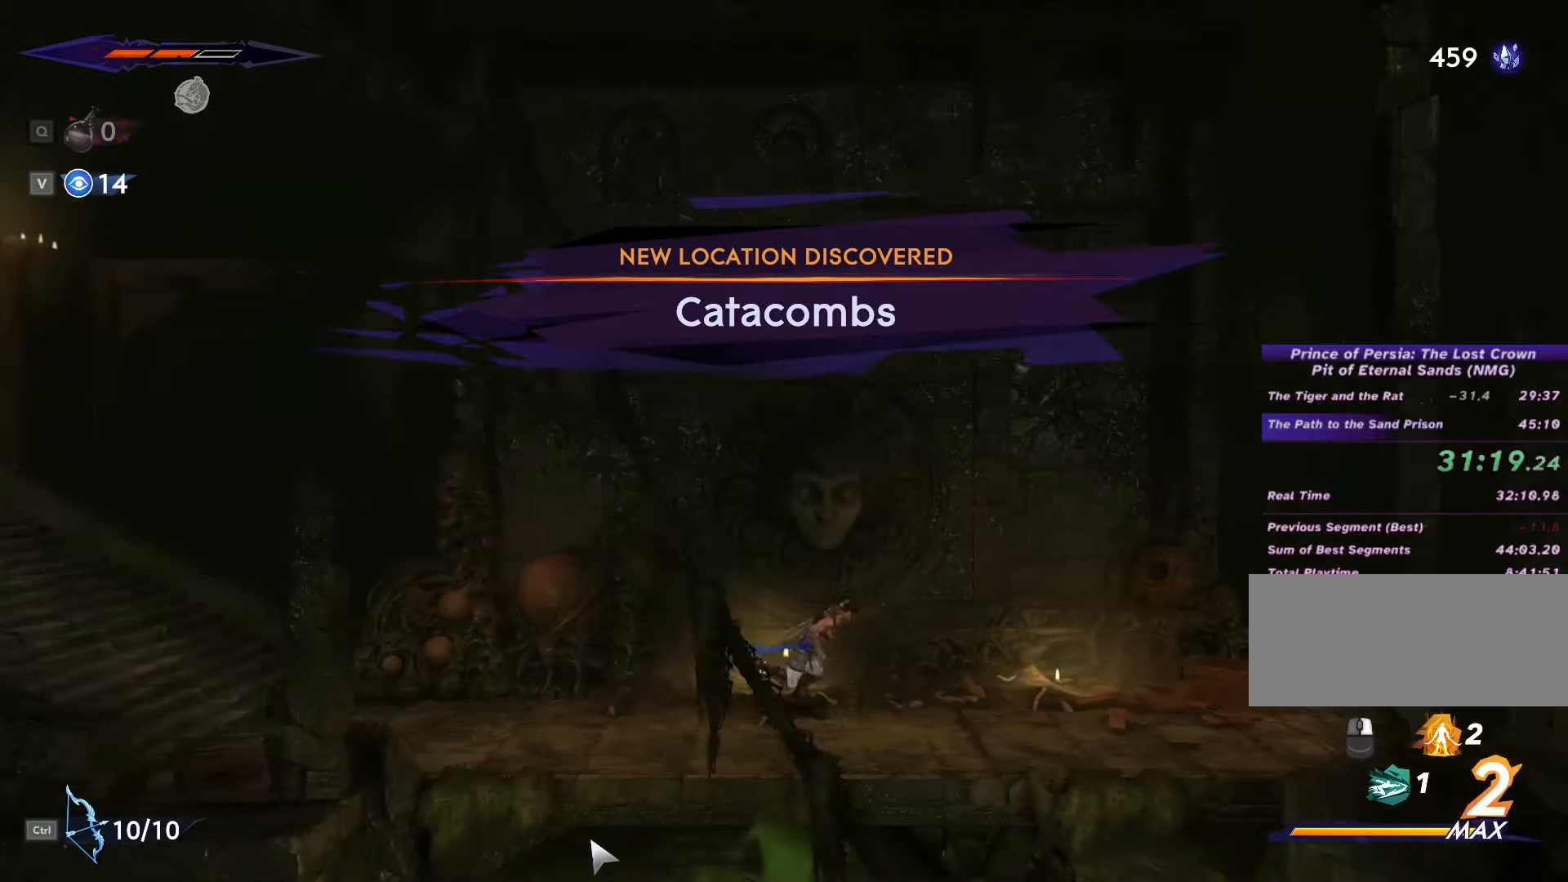
Gameplay with keyboard and mouse; each line is a JSON object with the keys and mouse buttons held at the frame after it. "events" lists presses ("down") and releases ("up") of ".", "/", "0", "1", "2", "3", "4", "5", "6", "7", "8", "9", "a", "alt_l", "alt_r", "b", "backslash", "backspace", "c", "caps_lock", "comma", "ctrl_l", "ctrl_r", "d", "e", "equals", "escape", "f", "f1", "f10", "f11", "f12", "f2", "f3", "f4", "f5", "f6", "f7", "f8", "f9", "g", "h", "i", "j", "k", "l", "lbracket", "m", "minus", "n", "o", "p", "q", "quote", "r", "rbracket", "return", "s", "semicolon", "shift_l", "shift_r", "space", "super", "t", "tab", "tilde", "u", "v", "w", "x", "y", "z", "mouse_left", "mouse_wheel", "mouse_right", "mouse_mb4" and "mouse_mb5" between this image and that frame as [ms after this image, input, new state], when the widget could be followed in between. "mouse_left", "mouse_wheel", "mouse_right", "mouse_mb4", "mouse_mb5" = the "left", "wheel", "right", "mb4", "mb5" buttons of the "mouse" list. No other keys are recorded. "wheel" means that the mouse wheel is clicked or scrolled. Not read: mouse_move.
{"keys": ["d", "shift_l"], "mouse": [], "events": []}
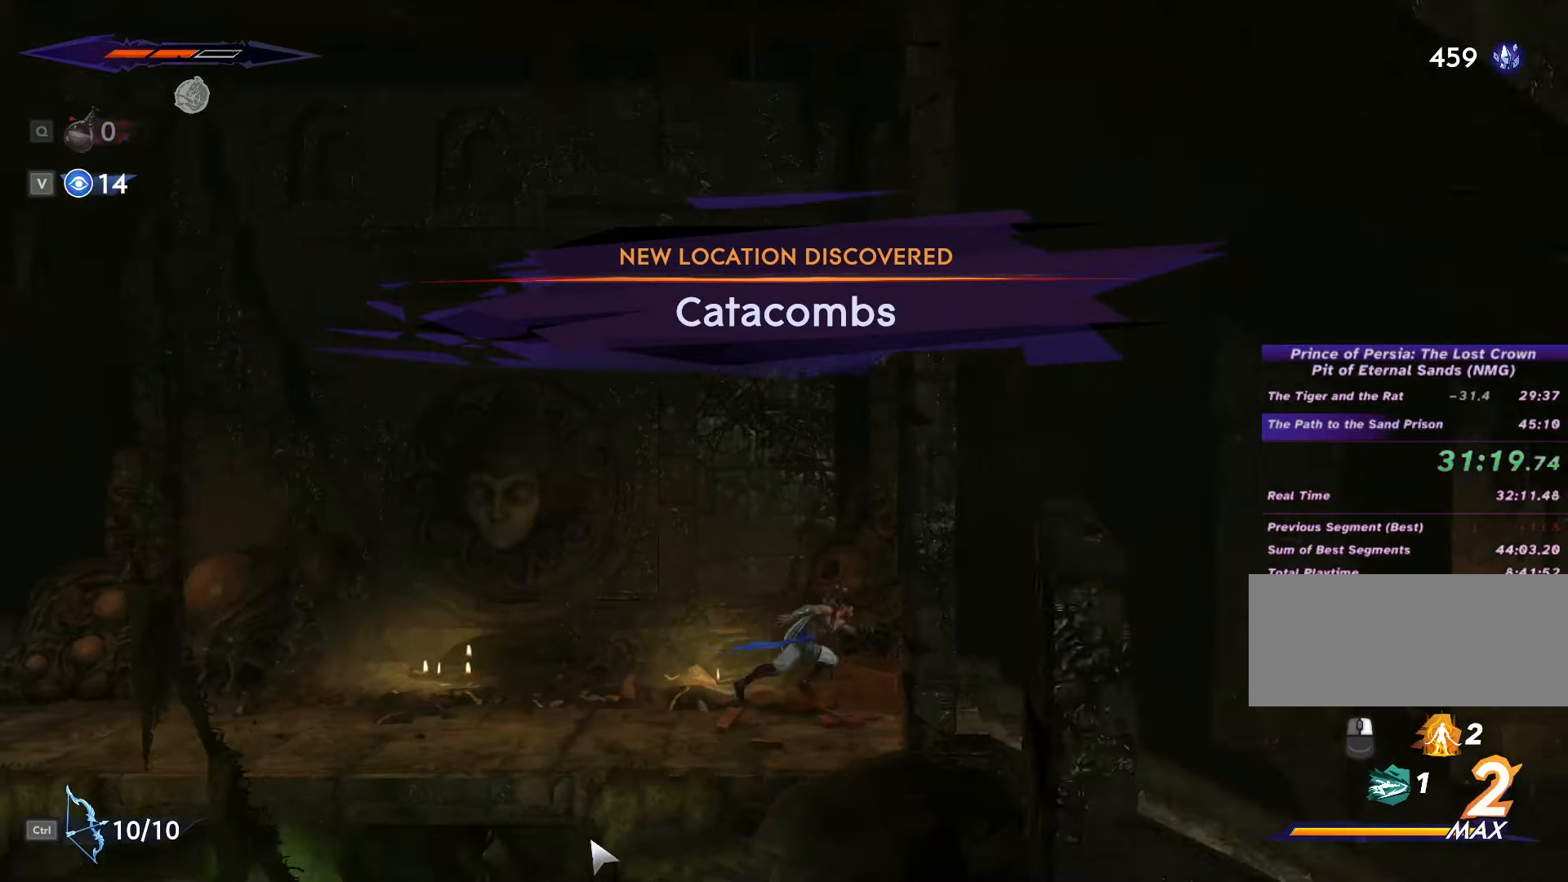
{"keys": ["d", "shift_l"], "mouse": [], "events": []}
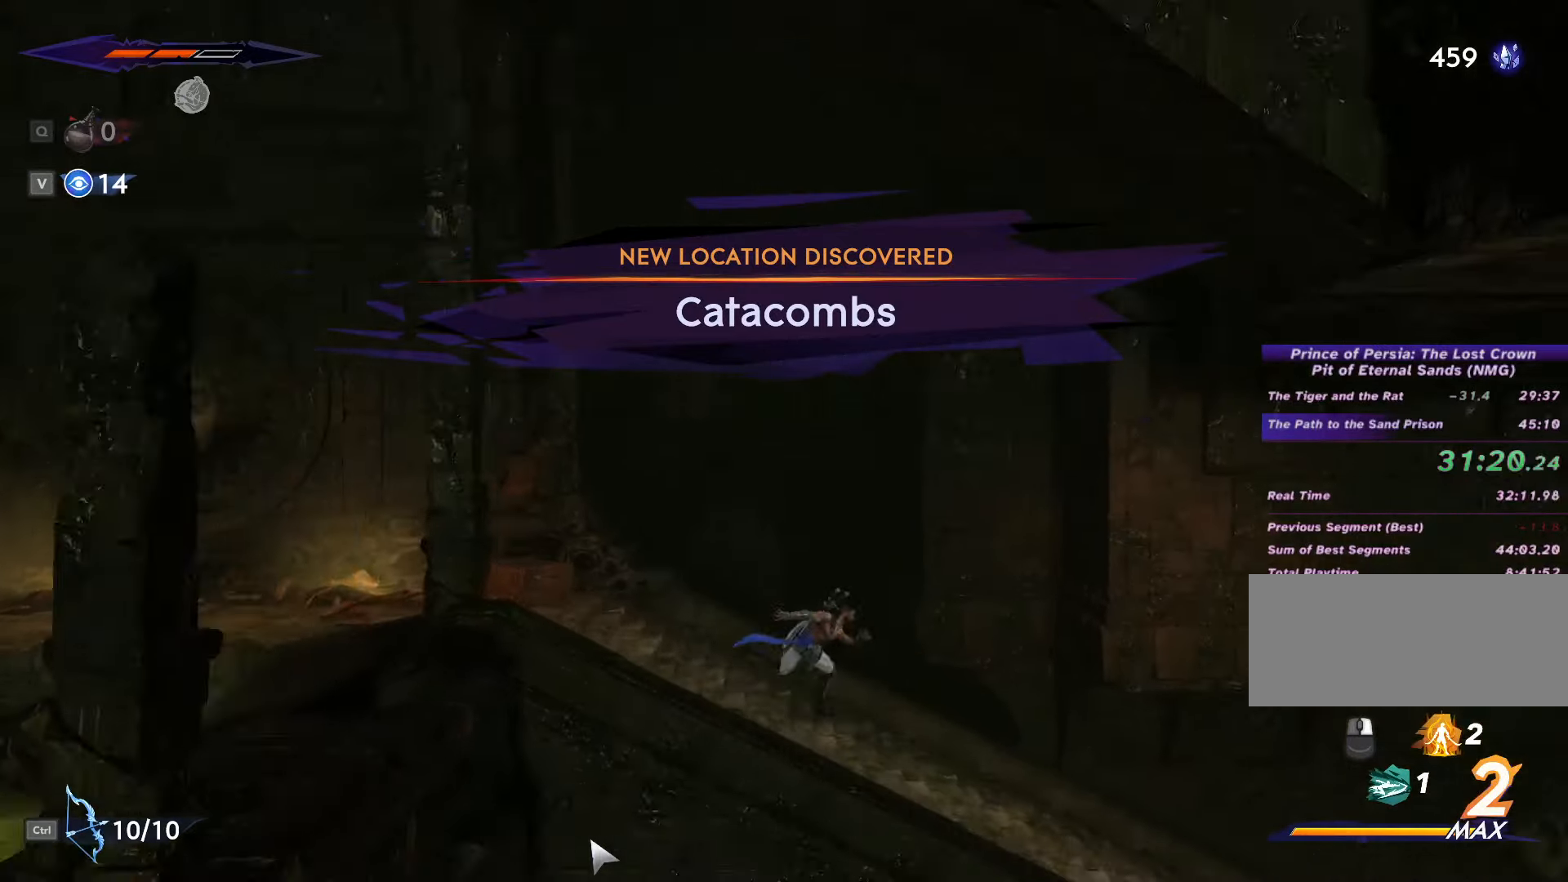
{"keys": ["d", "shift_l"], "mouse": [], "events": []}
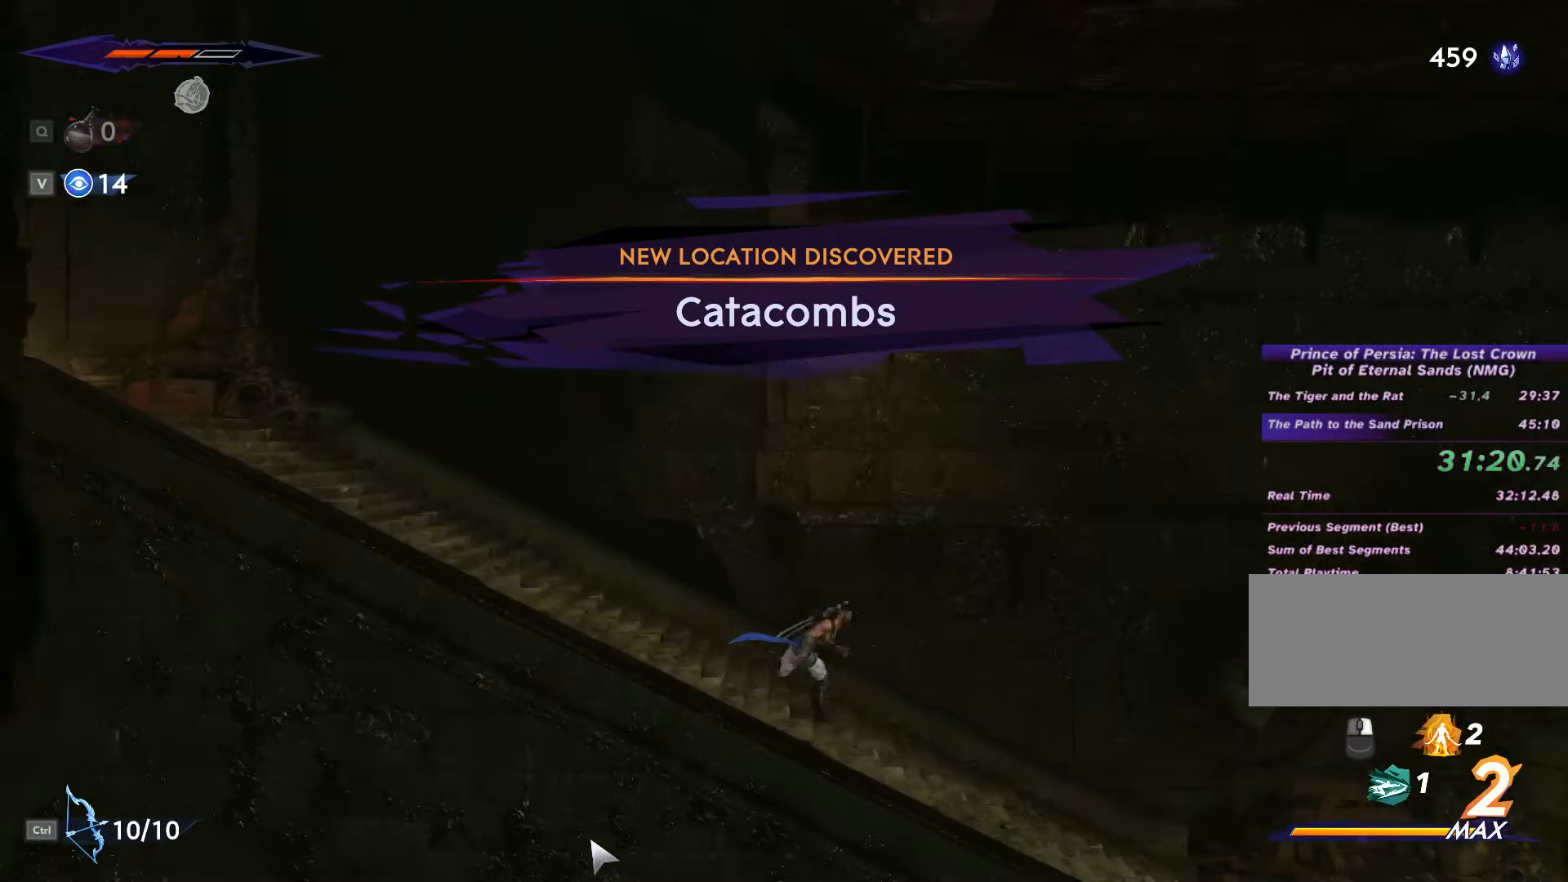
{"keys": ["d", "shift_l"], "mouse": [], "events": []}
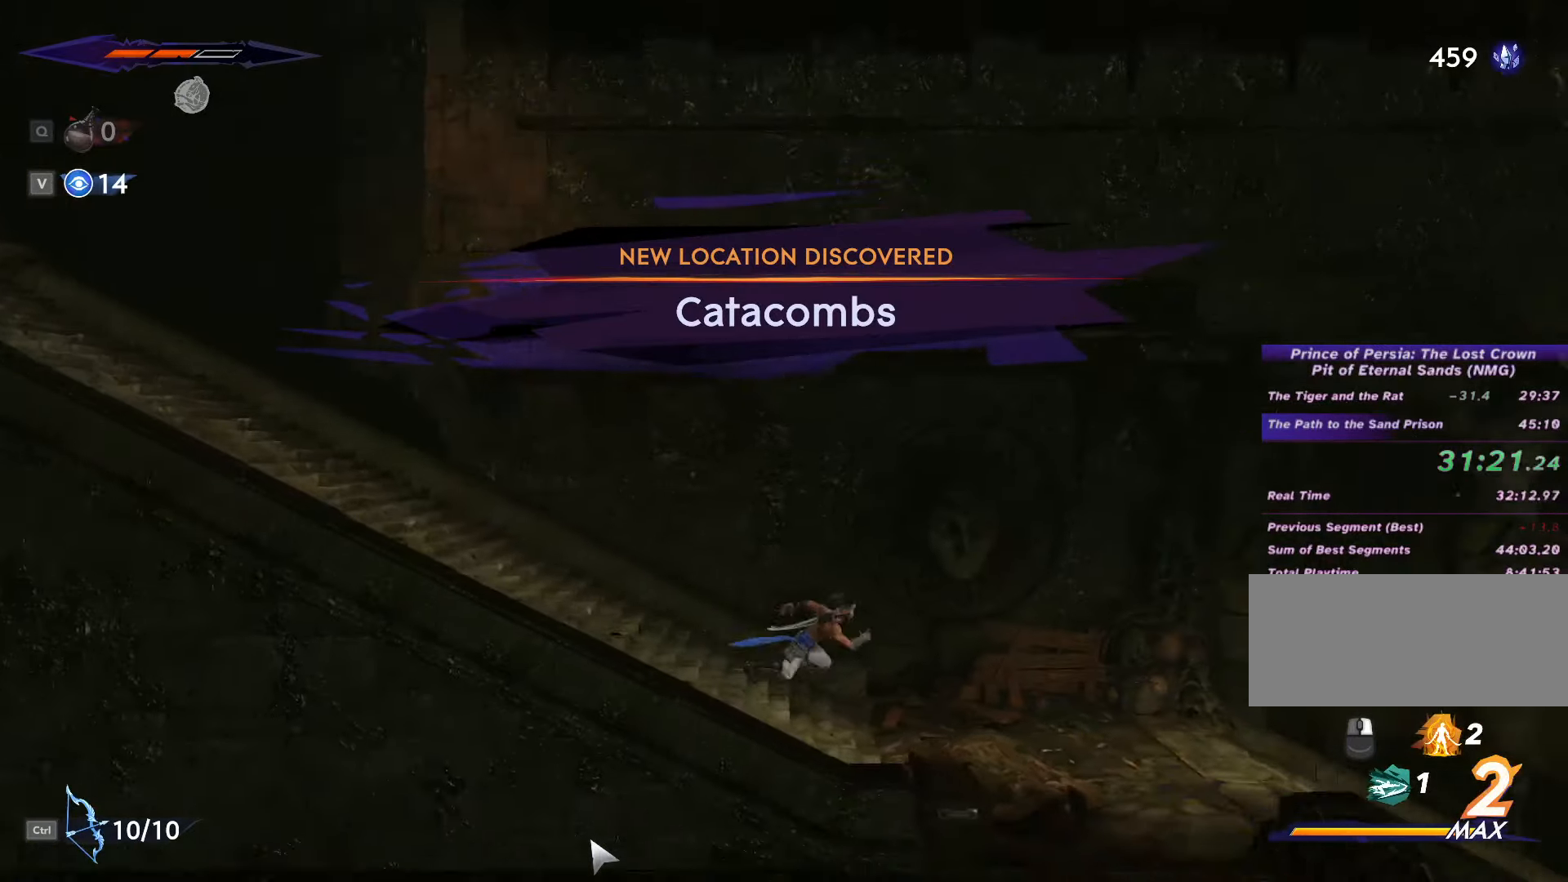
{"keys": ["d", "shift_l"], "mouse": [], "events": []}
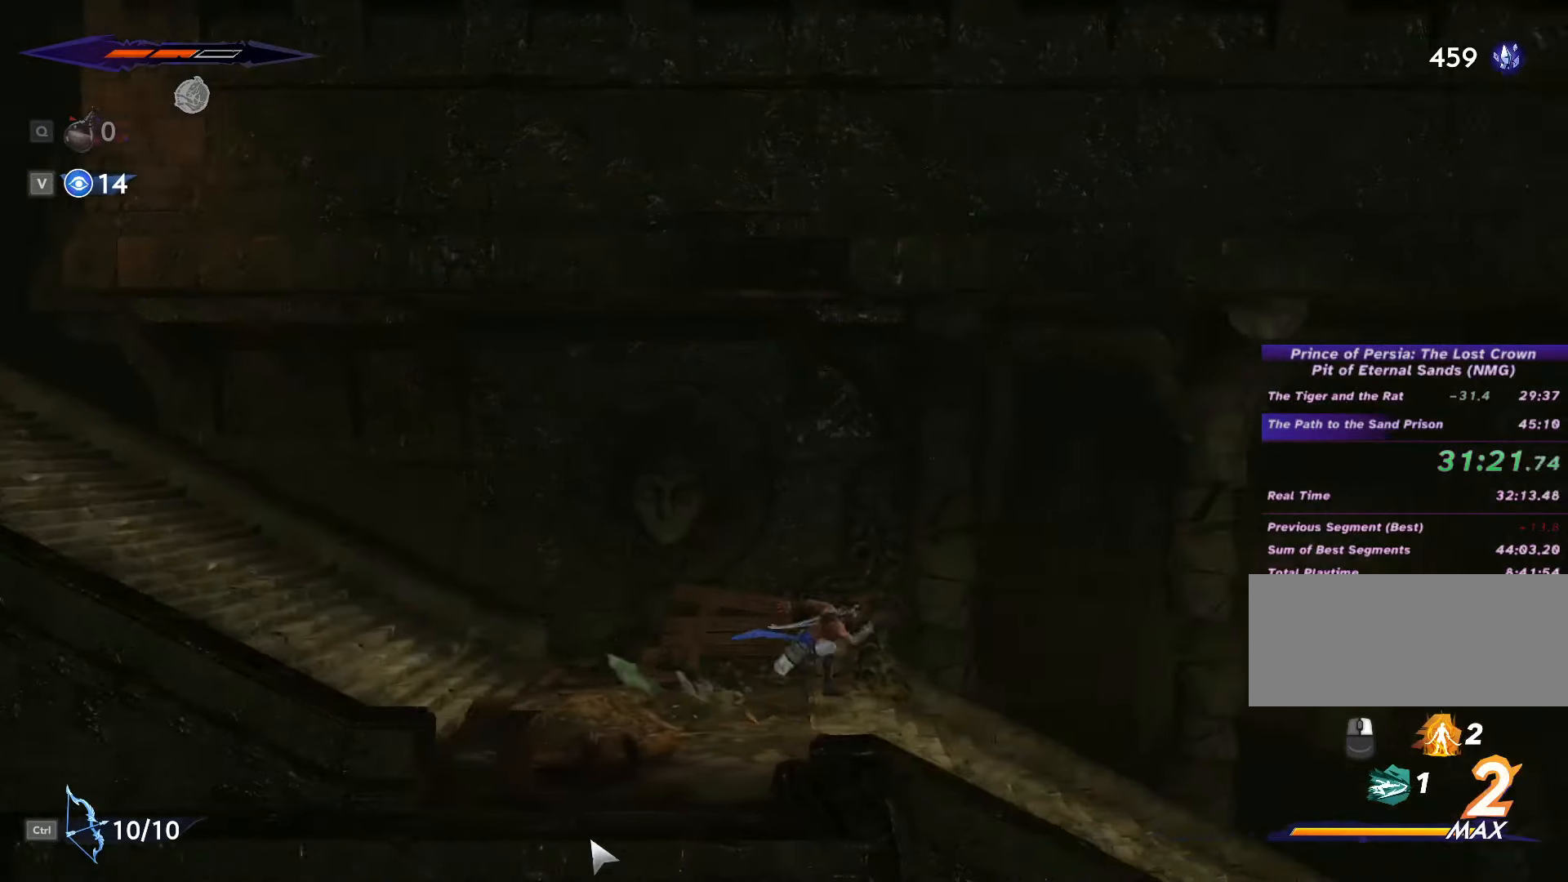
{"keys": ["d", "shift_l"], "mouse": [], "events": []}
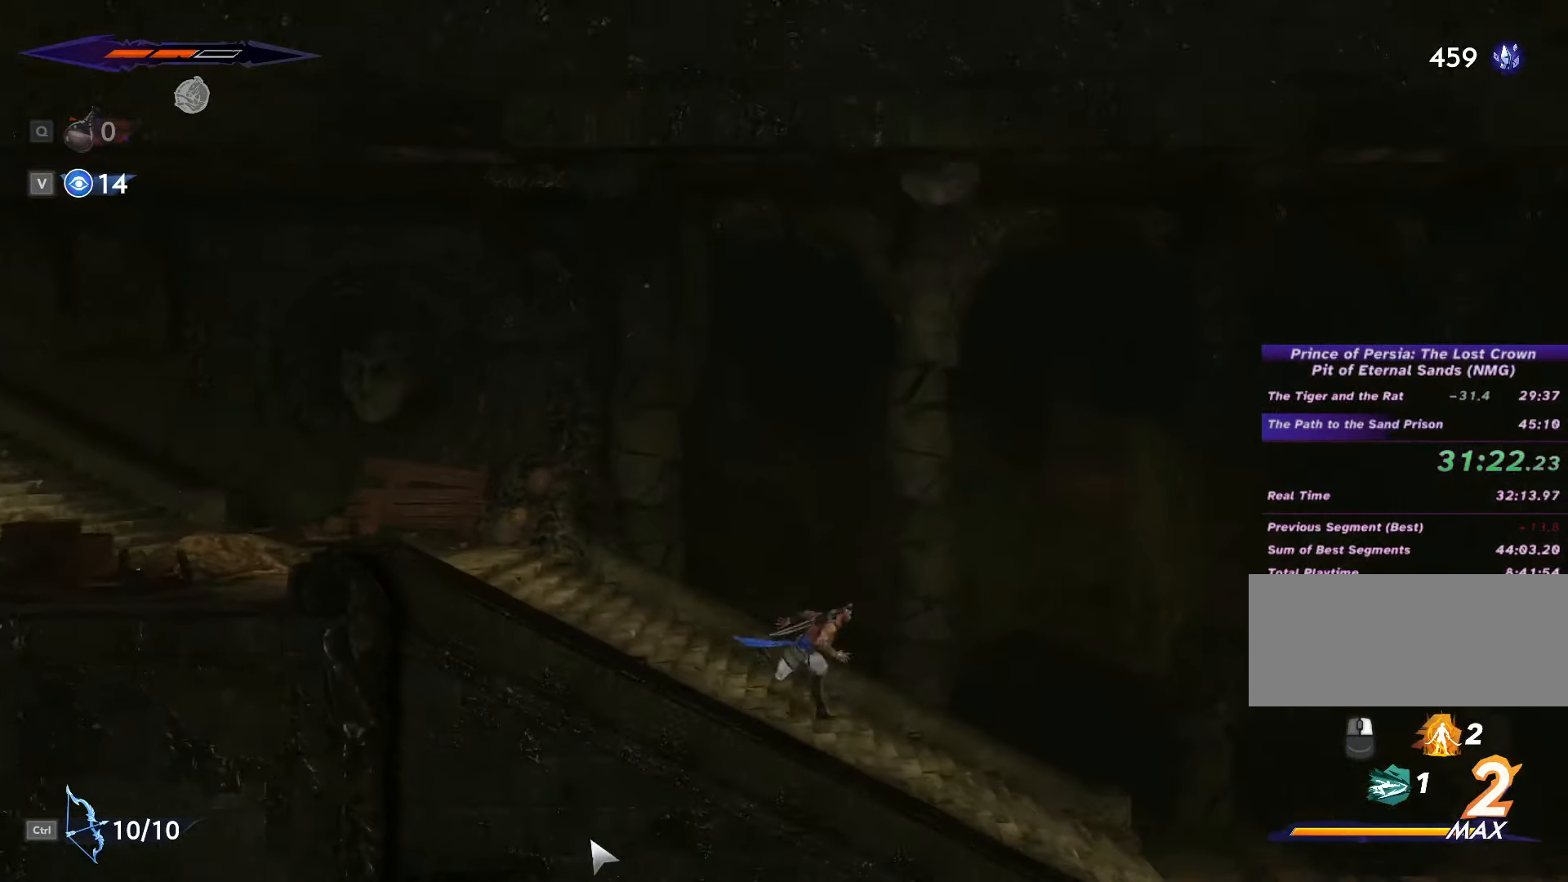
{"keys": ["d", "shift_l"], "mouse": [], "events": []}
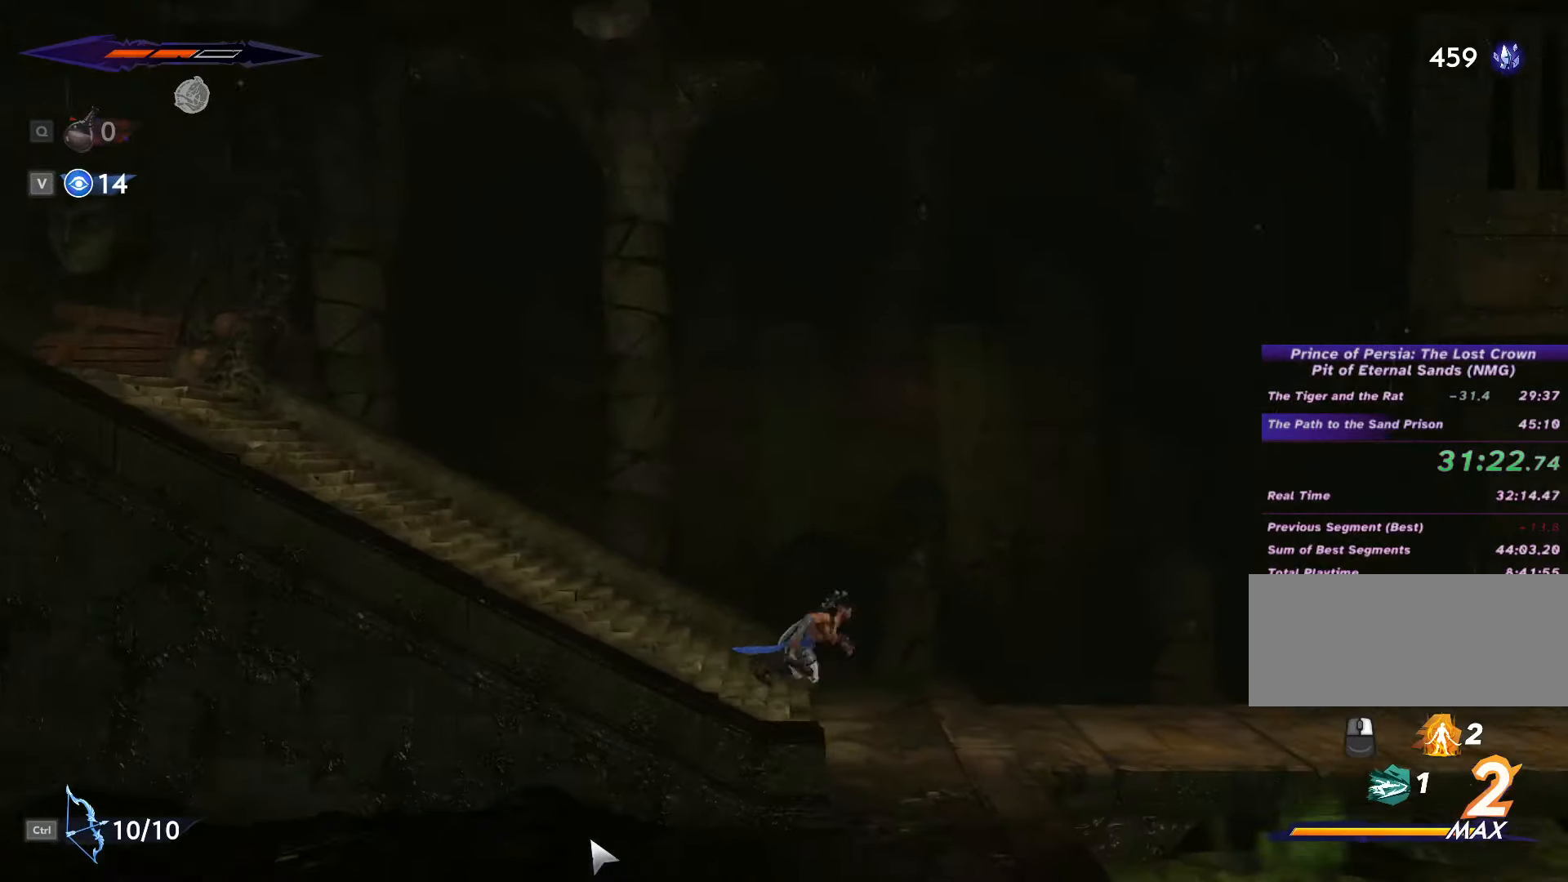
{"keys": ["d", "shift_l", "space"], "mouse": [], "events": [[166, "shift_l", "up"], [233, "shift_l", "down"], [266, "space", "down"], [333, "space", "up"], [400, "space", "down"], [466, "shift_l", "up"], [466, "space", "up"], [500, "shift_l", "down"], [500, "space", "down"]]}
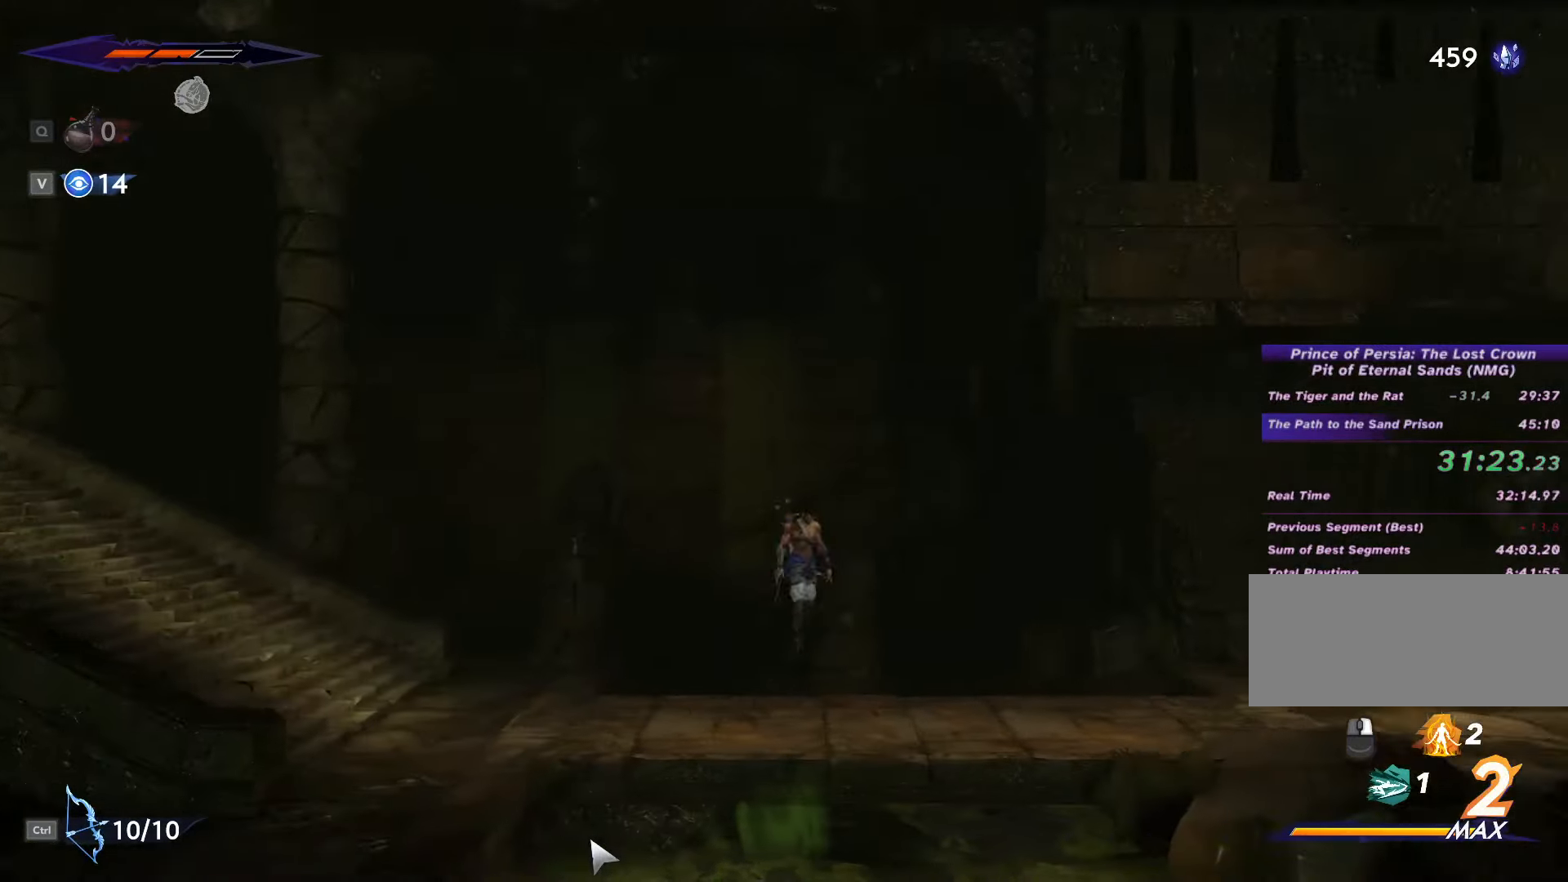
{"keys": ["d", "shift_l"], "mouse": [], "events": [[66, "space", "up"], [166, "space", "down"], [233, "shift_l", "up"], [266, "space", "up"], [300, "shift_l", "down"], [366, "space", "down"], [400, "shift_l", "up"], [467, "shift_l", "down"], [467, "space", "up"]]}
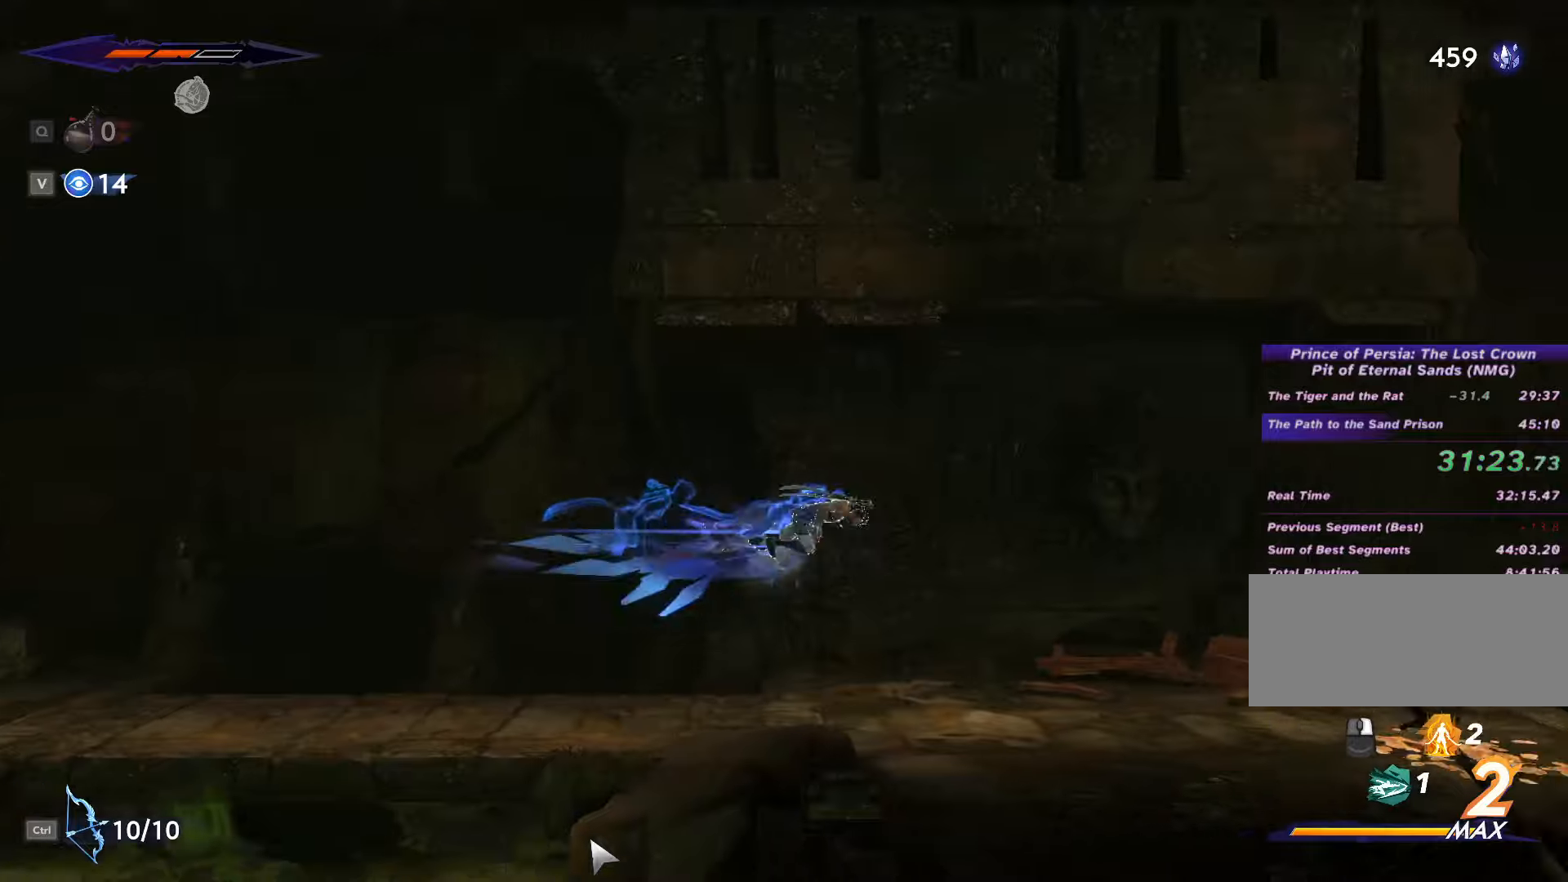
{"keys": ["d", "shift_l", "space"], "mouse": [], "events": [[33, "shift_l", "up"], [33, "space", "down"], [100, "shift_l", "down"], [133, "space", "up"], [167, "shift_l", "up"], [167, "space", "down"], [233, "shift_l", "down"], [267, "space", "up"], [300, "shift_l", "up"], [333, "space", "down"], [367, "shift_l", "down"], [400, "space", "up"], [433, "shift_l", "up"], [467, "space", "down"], [500, "shift_l", "down"]]}
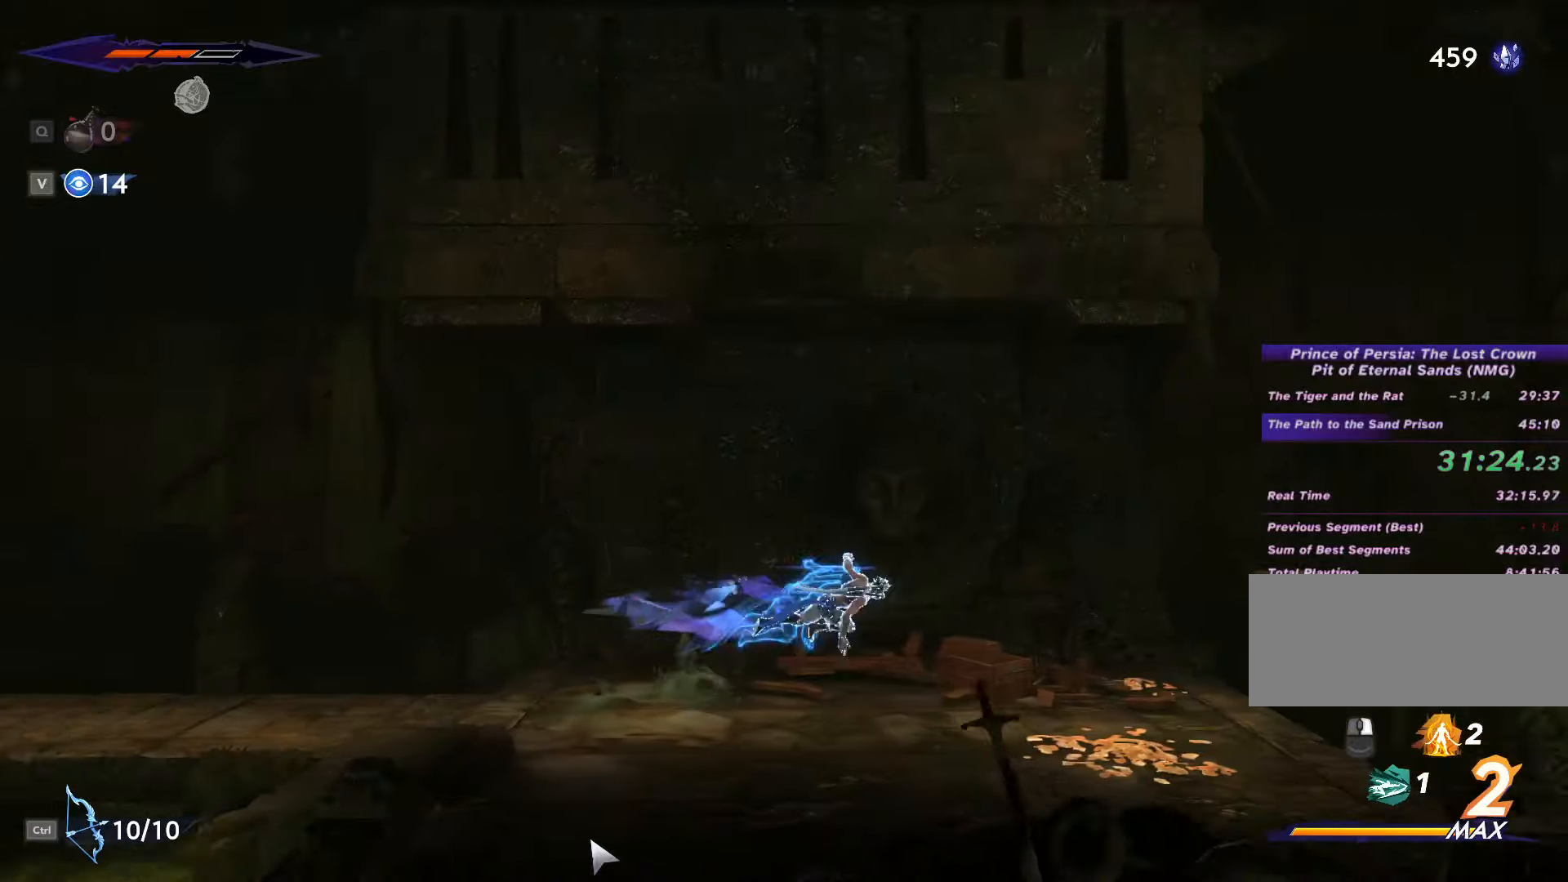
{"keys": ["d"], "mouse": [], "events": [[33, "space", "up"], [67, "shift_l", "up"], [100, "space", "down"], [133, "shift_l", "down"], [167, "space", "up"], [233, "shift_l", "up"], [233, "space", "down"], [300, "space", "up"]]}
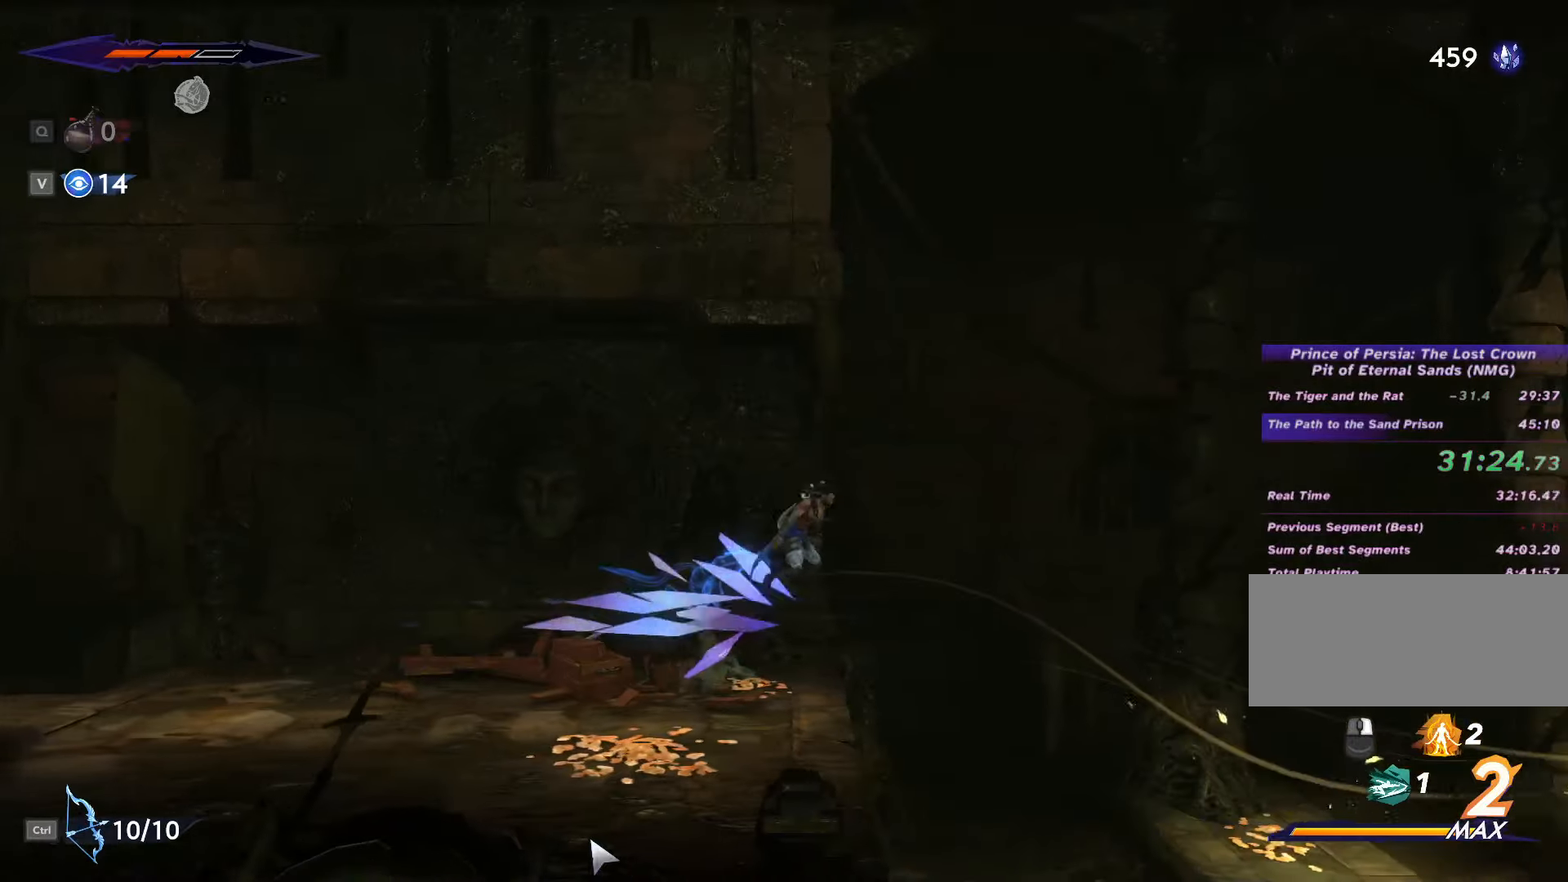
{"keys": ["d", "shift_l"], "mouse": [], "events": [[433, "shift_l", "down"]]}
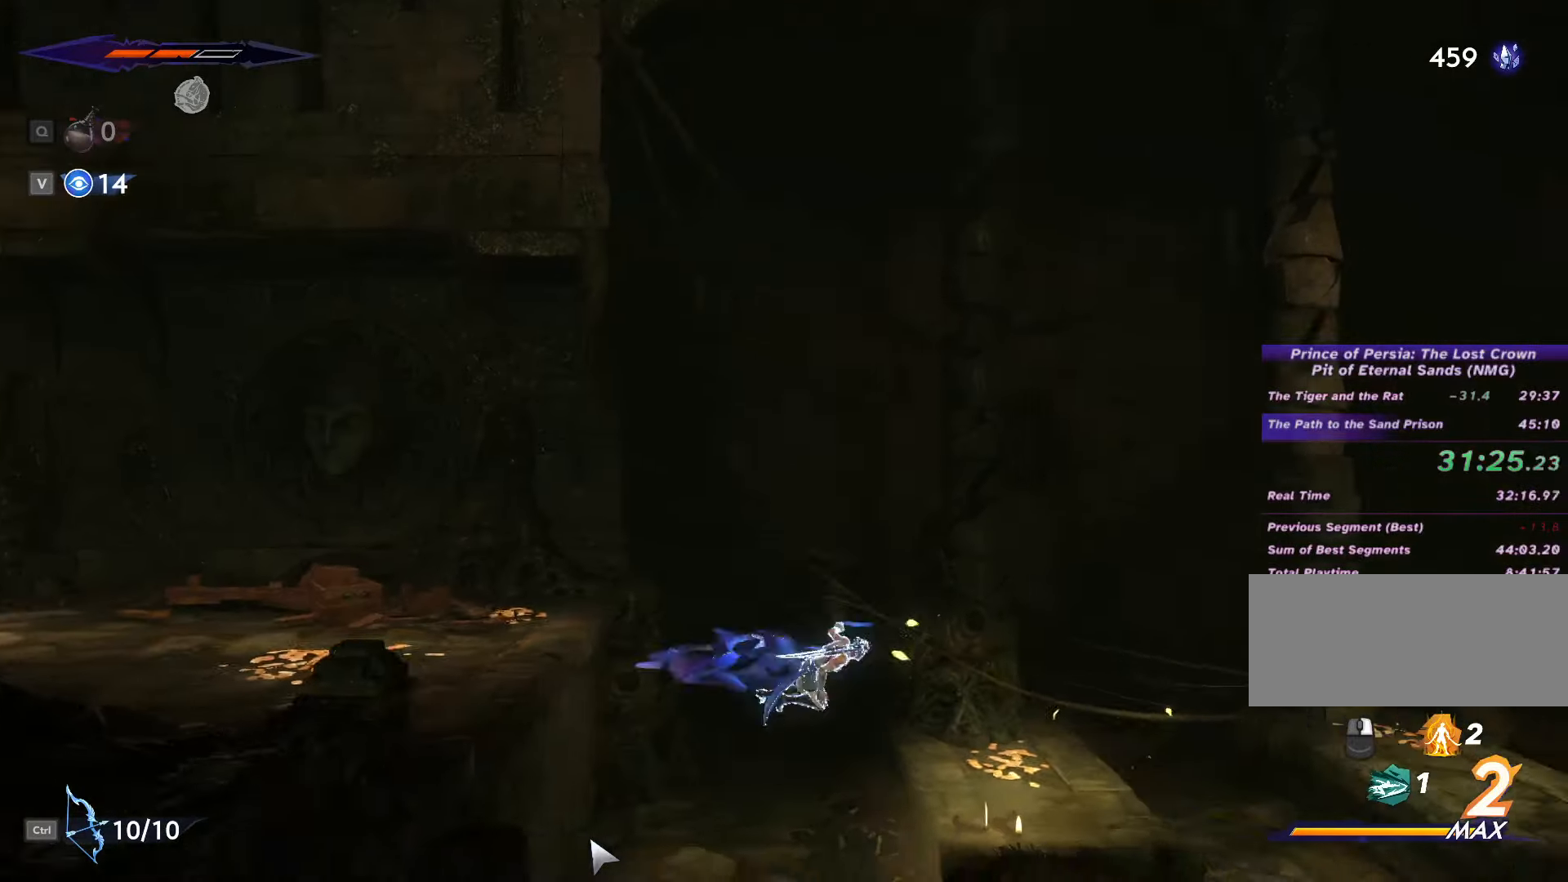
{"keys": ["d"], "mouse": [], "events": [[133, "shift_l", "up"]]}
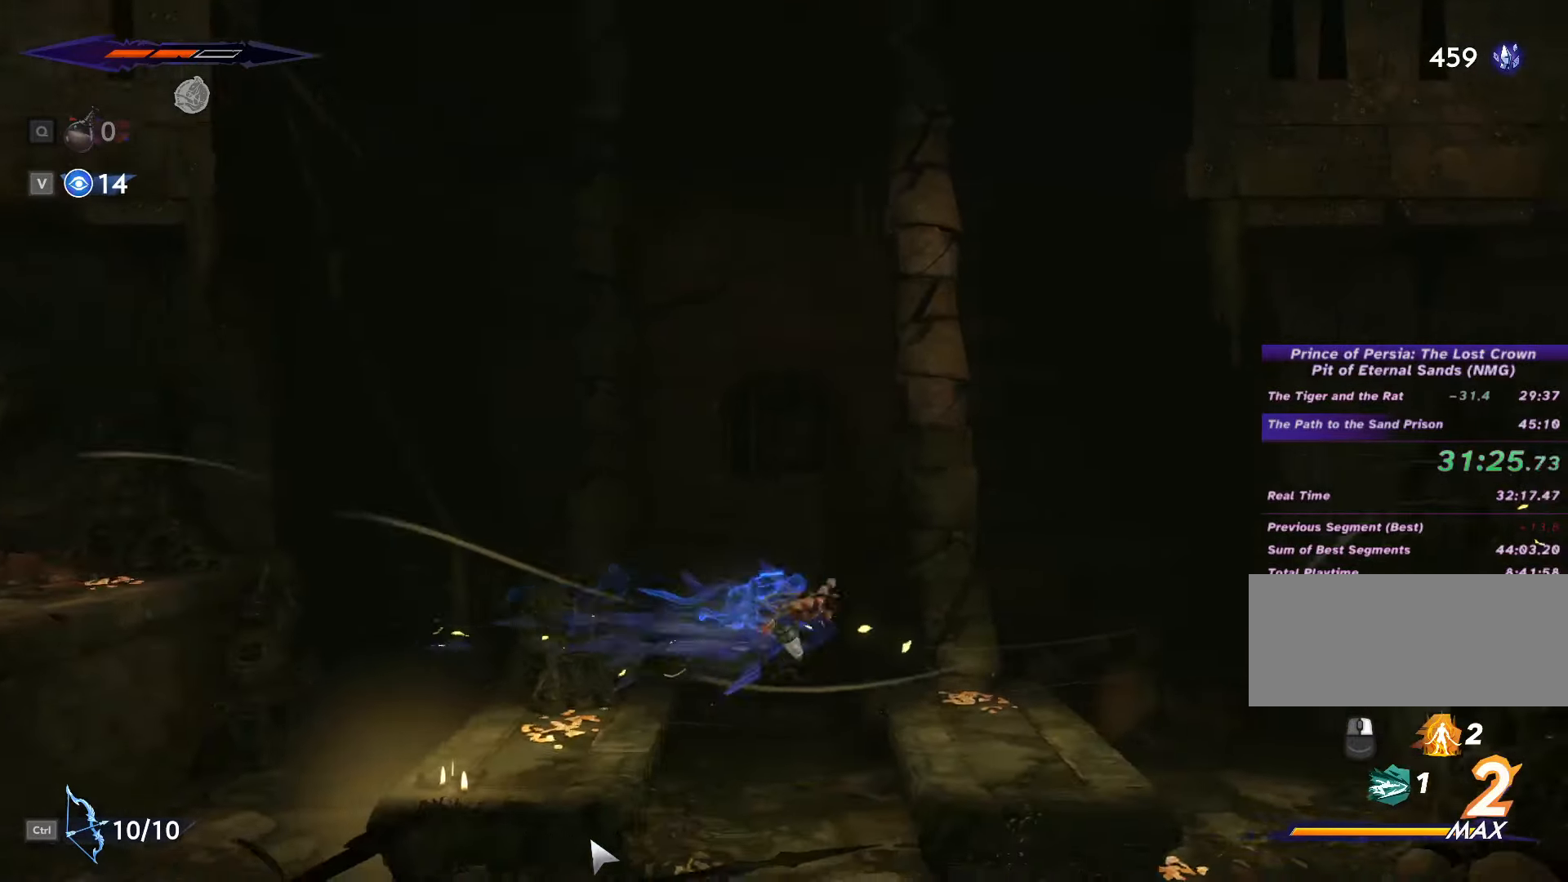
{"keys": ["d", "space"], "mouse": [], "events": [[300, "space", "down"]]}
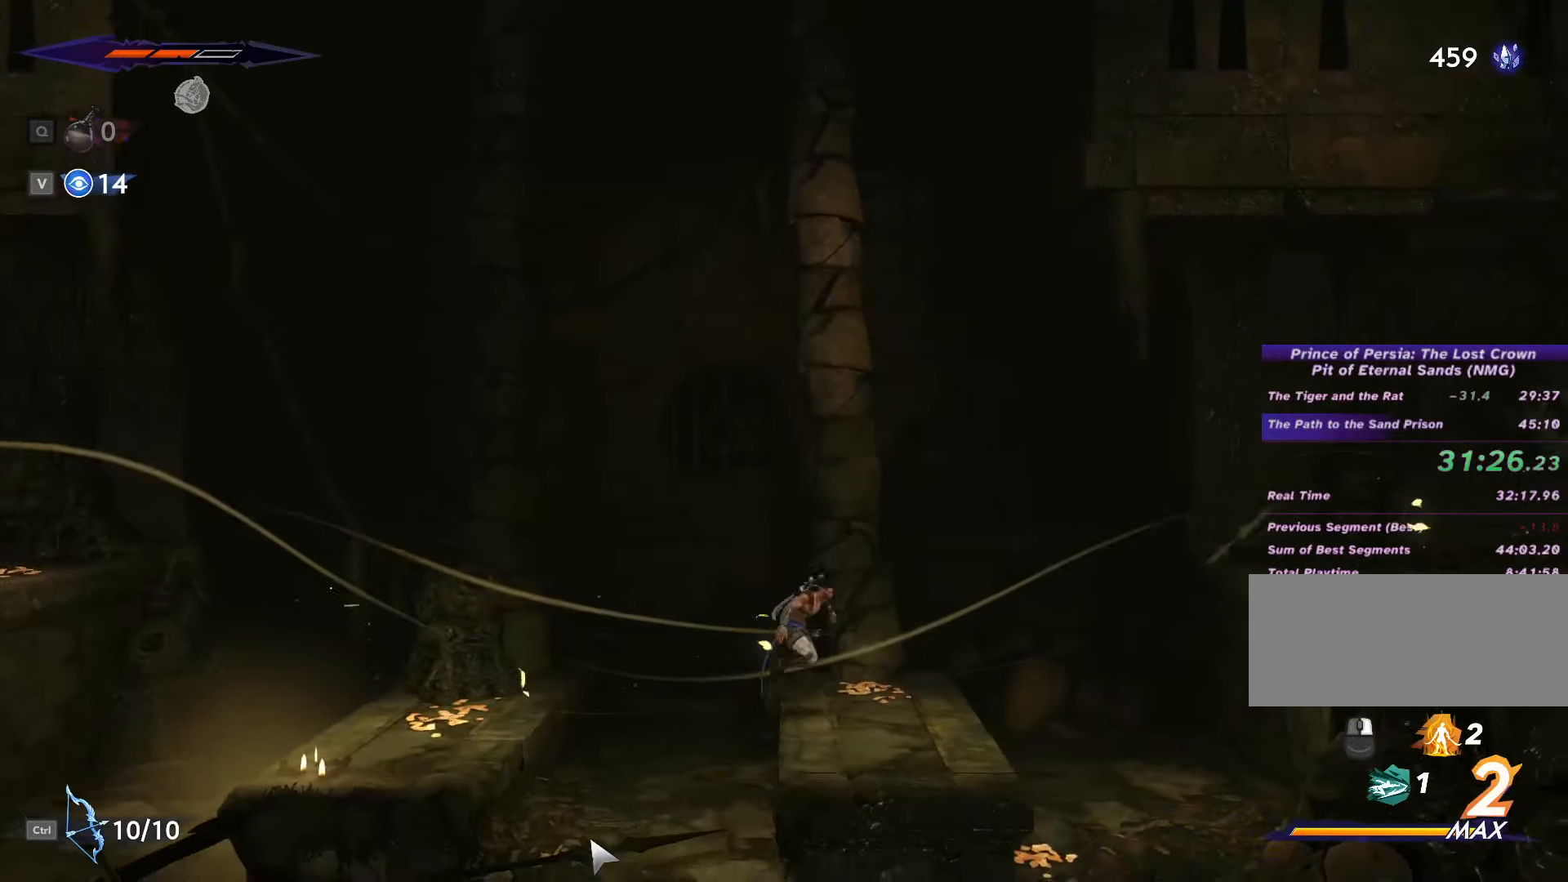
{"keys": ["d", "space"], "mouse": [], "events": [[33, "space", "up"], [67, "shift_l", "down"], [300, "shift_l", "up"], [333, "space", "down"]]}
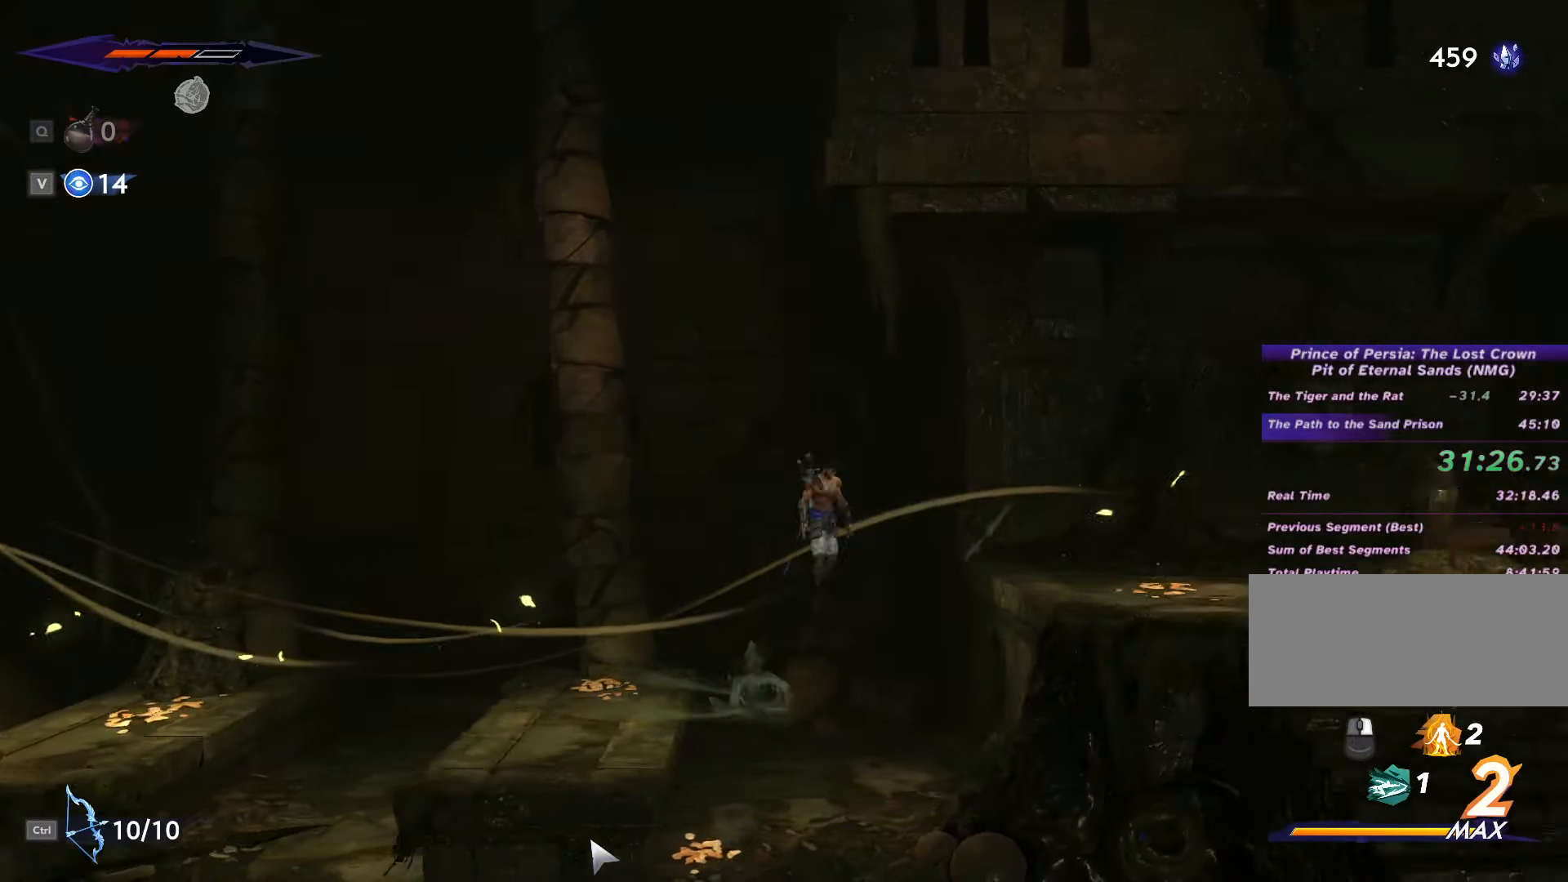
{"keys": ["d"], "mouse": [], "events": [[67, "shift_l", "down"], [67, "space", "up"], [400, "space", "down"], [467, "space", "up"], [500, "shift_l", "up"]]}
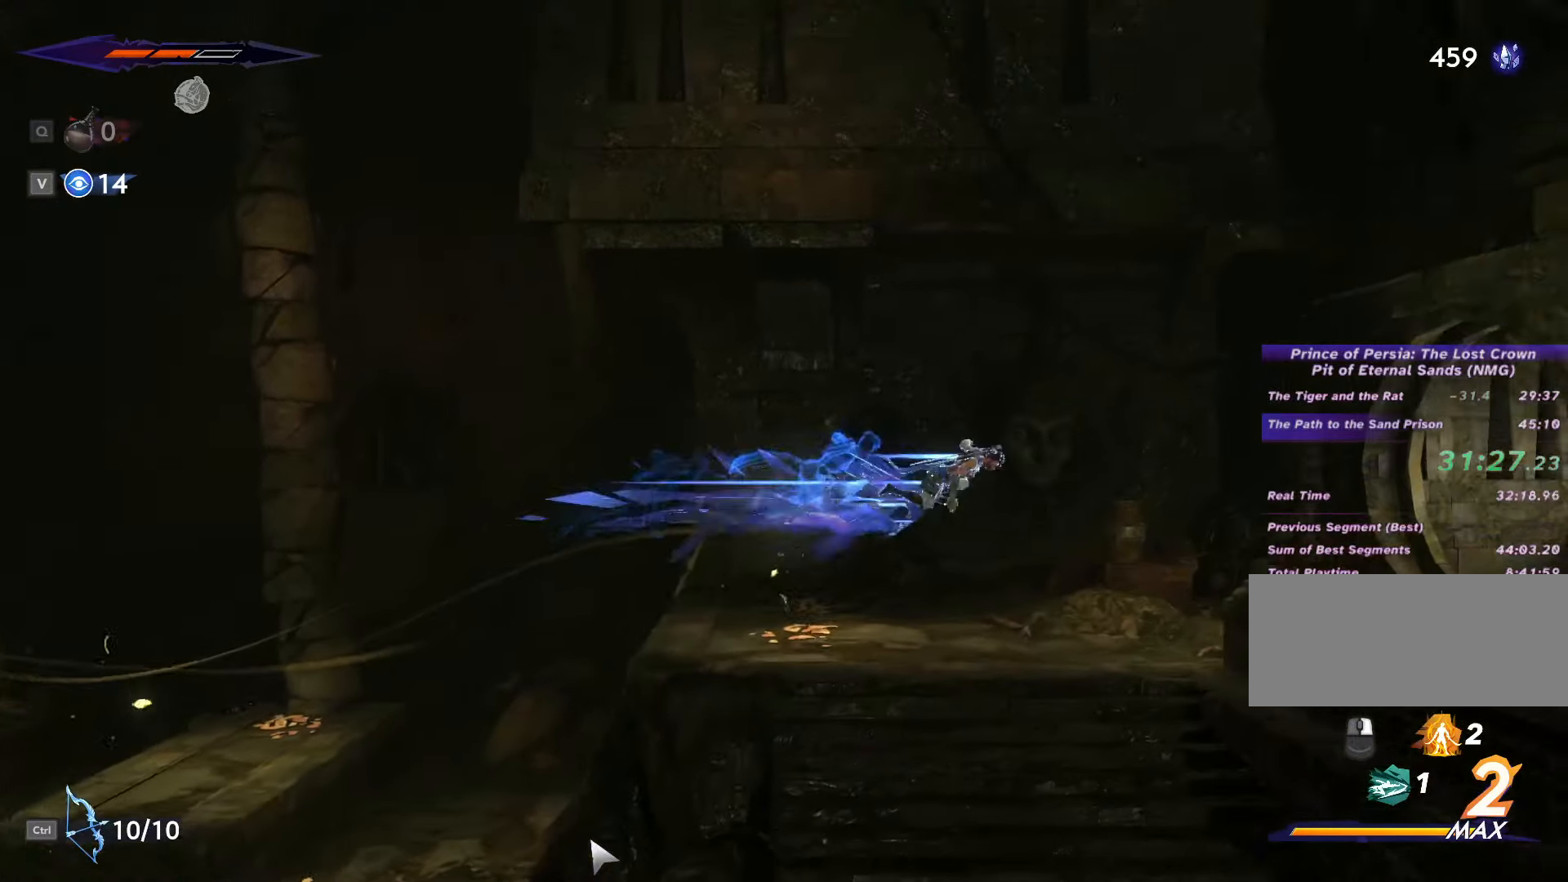
{"keys": ["d", "shift_l", "space"], "mouse": [], "events": [[200, "shift_l", "down"], [233, "space", "down"], [267, "shift_l", "up"], [300, "space", "up"], [333, "shift_l", "down"], [367, "space", "down"], [400, "shift_l", "up"], [433, "space", "up"], [467, "shift_l", "down"], [500, "space", "down"]]}
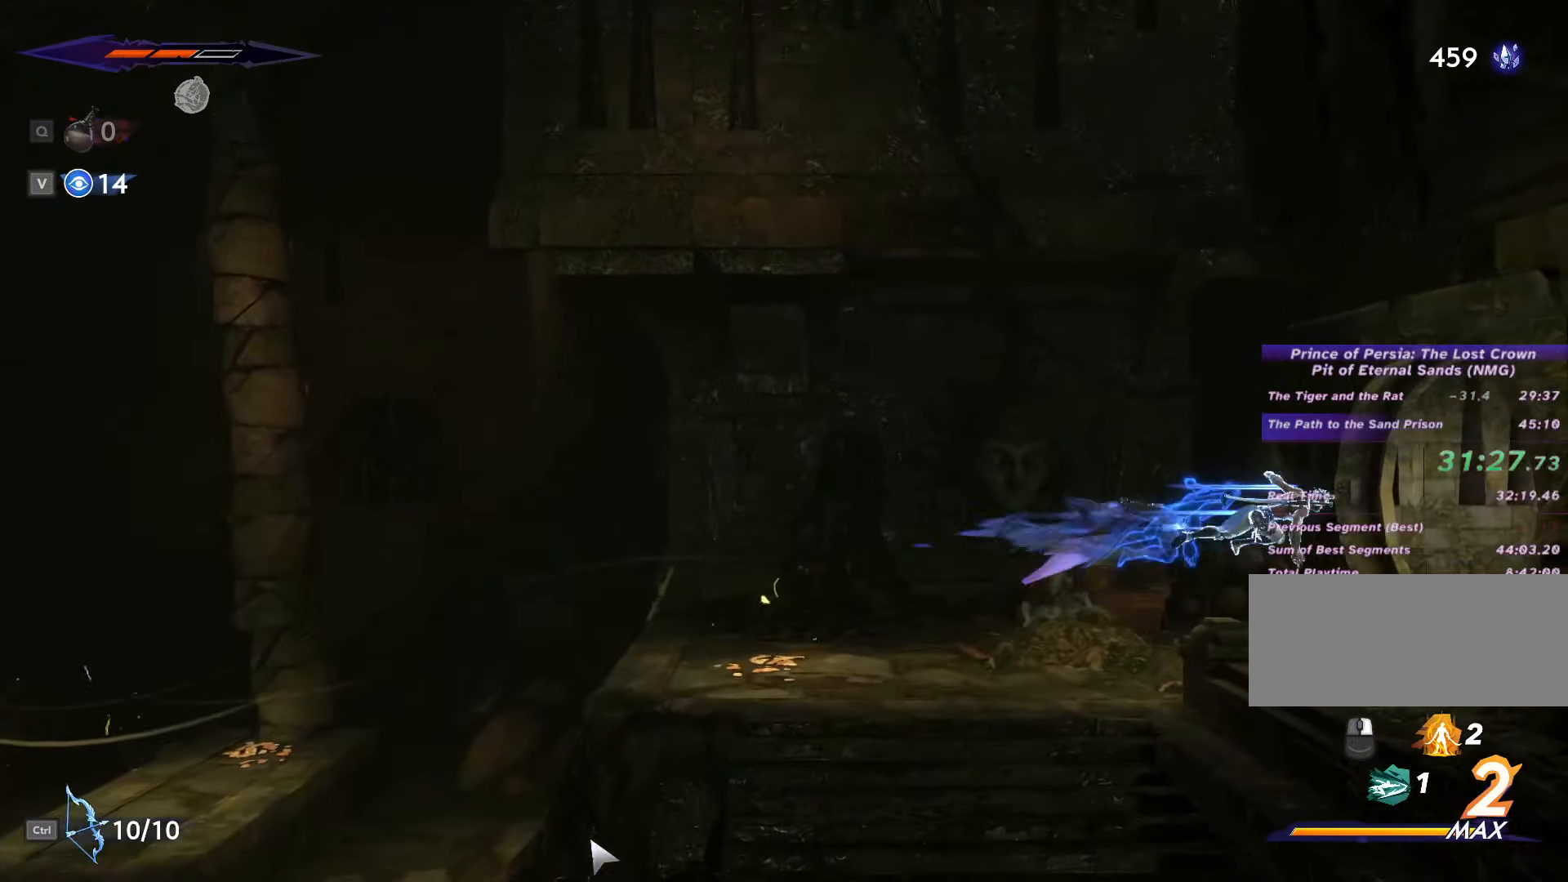
{"keys": ["d"], "mouse": [], "events": [[67, "shift_l", "up"], [67, "space", "up"], [100, "shift_l", "down"], [233, "shift_l", "up"]]}
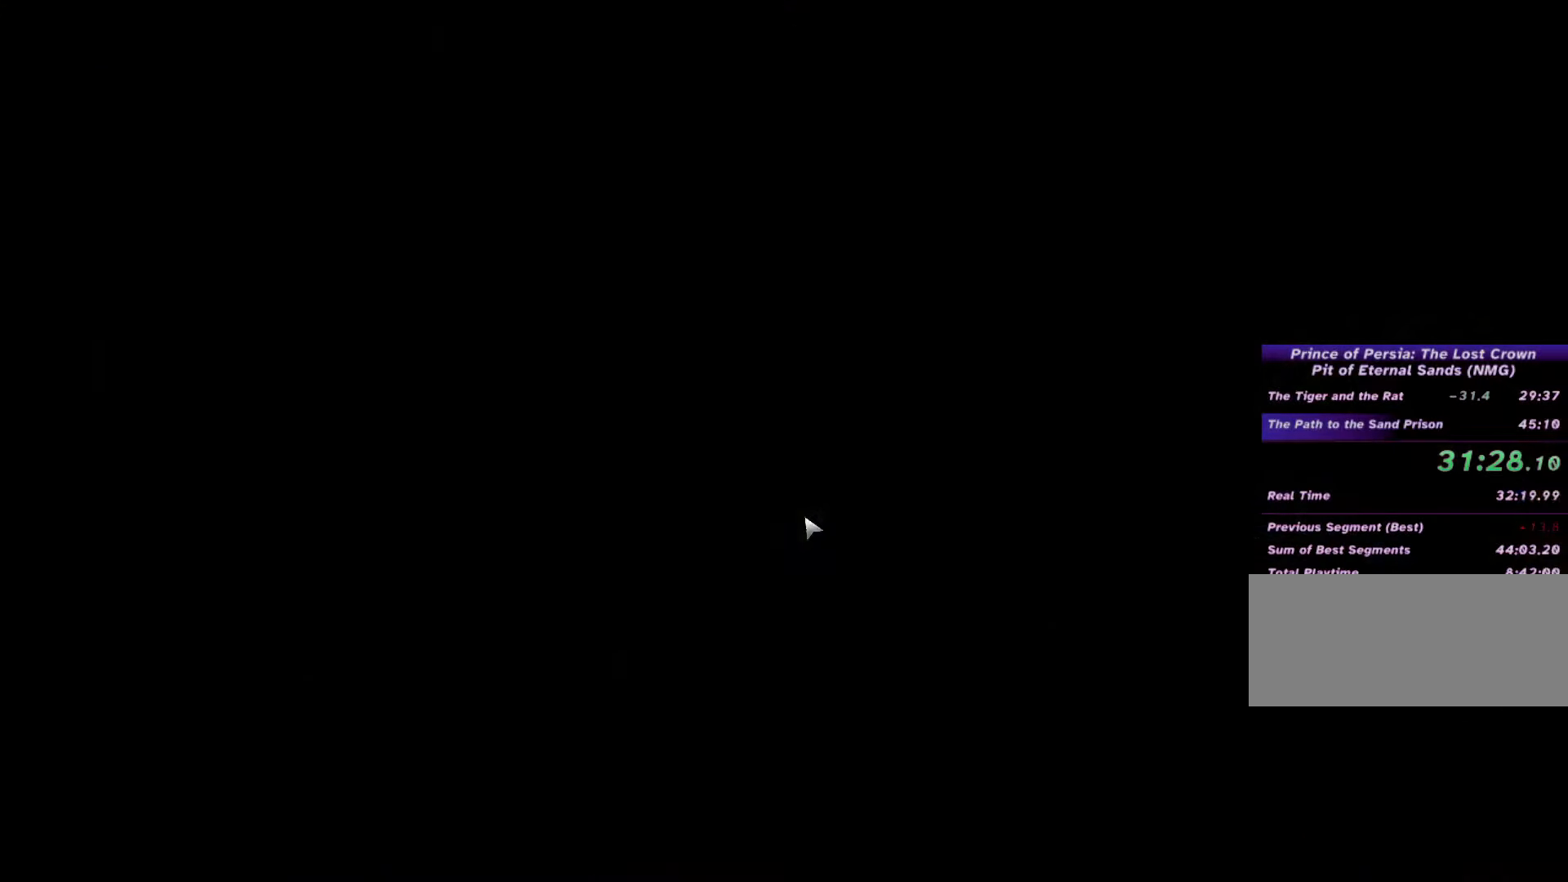
{"keys": ["d"], "mouse": [], "events": [[267, "shift_l", "down"], [267, "space", "down"], [333, "shift_l", "up"], [333, "space", "up"], [367, "shift_l", "down"], [400, "space", "down"], [467, "shift_l", "up"], [467, "space", "up"]]}
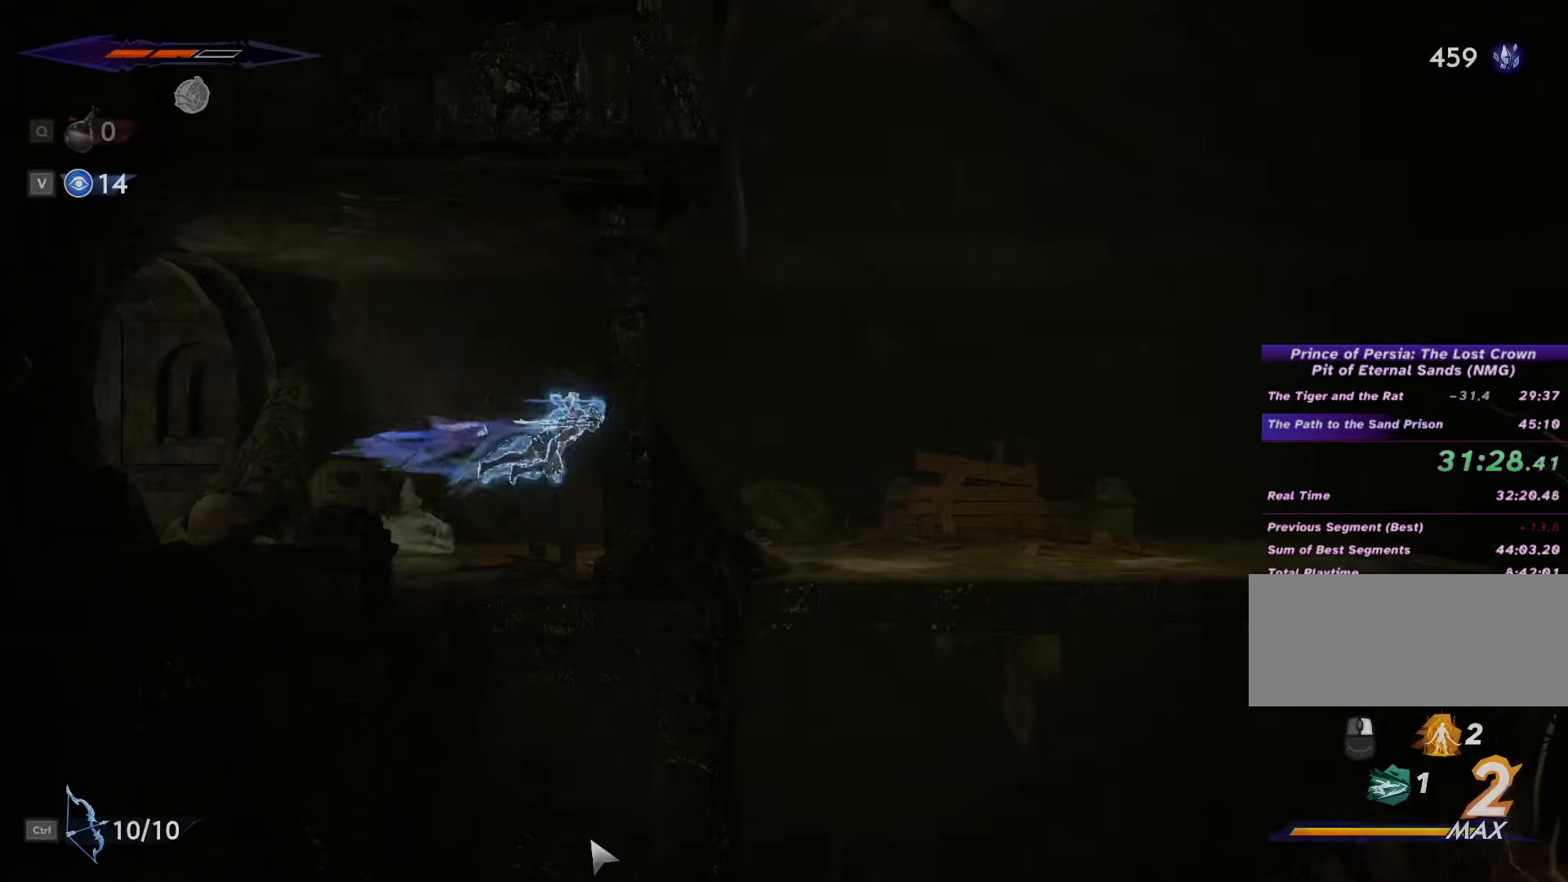
{"keys": ["d"], "mouse": [], "events": [[34, "shift_l", "down"], [34, "space", "down"], [100, "space", "up"], [134, "shift_l", "up"], [167, "shift_l", "down"], [234, "shift_l", "up"]]}
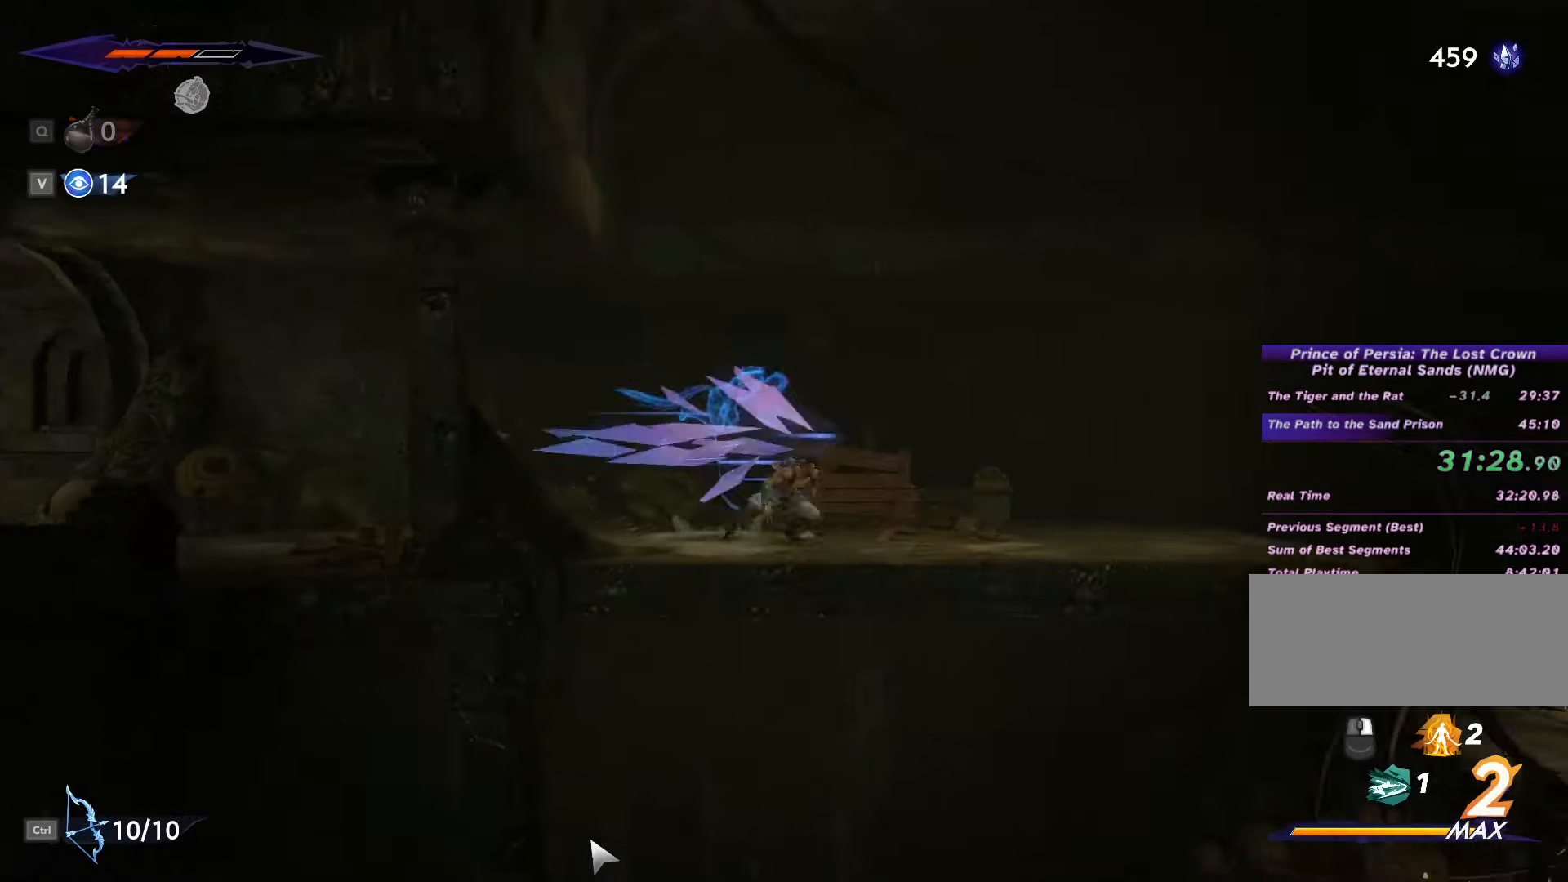
{"keys": ["d"], "mouse": [], "events": [[134, "shift_l", "down"], [234, "shift_l", "up"], [267, "space", "down"], [334, "shift_l", "down"], [334, "space", "up"], [434, "space", "down"], [467, "shift_l", "up"], [467, "space", "up"]]}
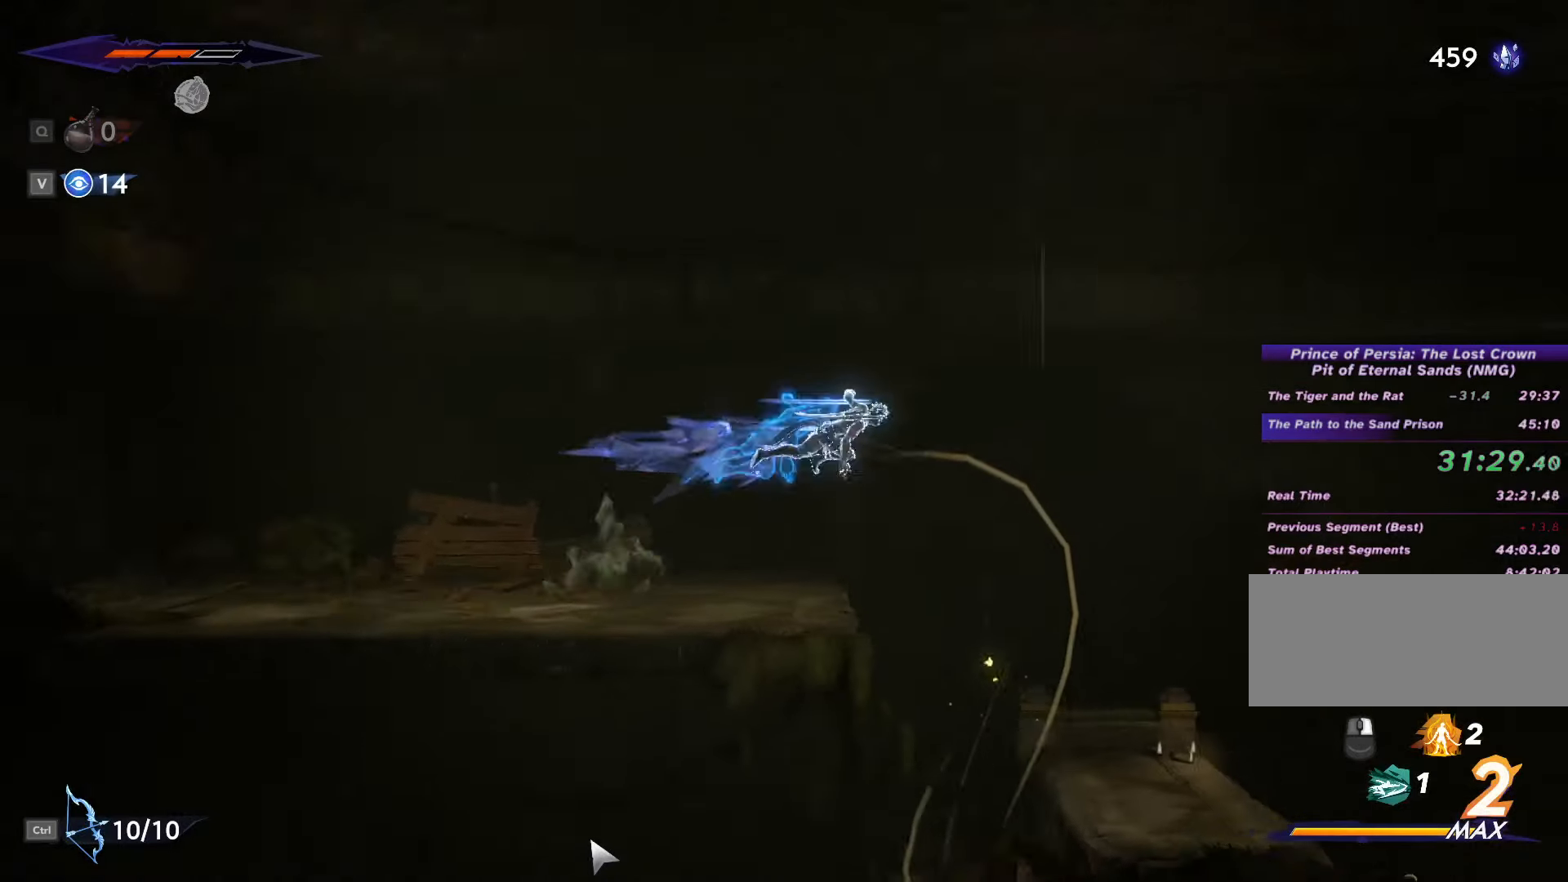
{"keys": ["d"], "mouse": [], "events": []}
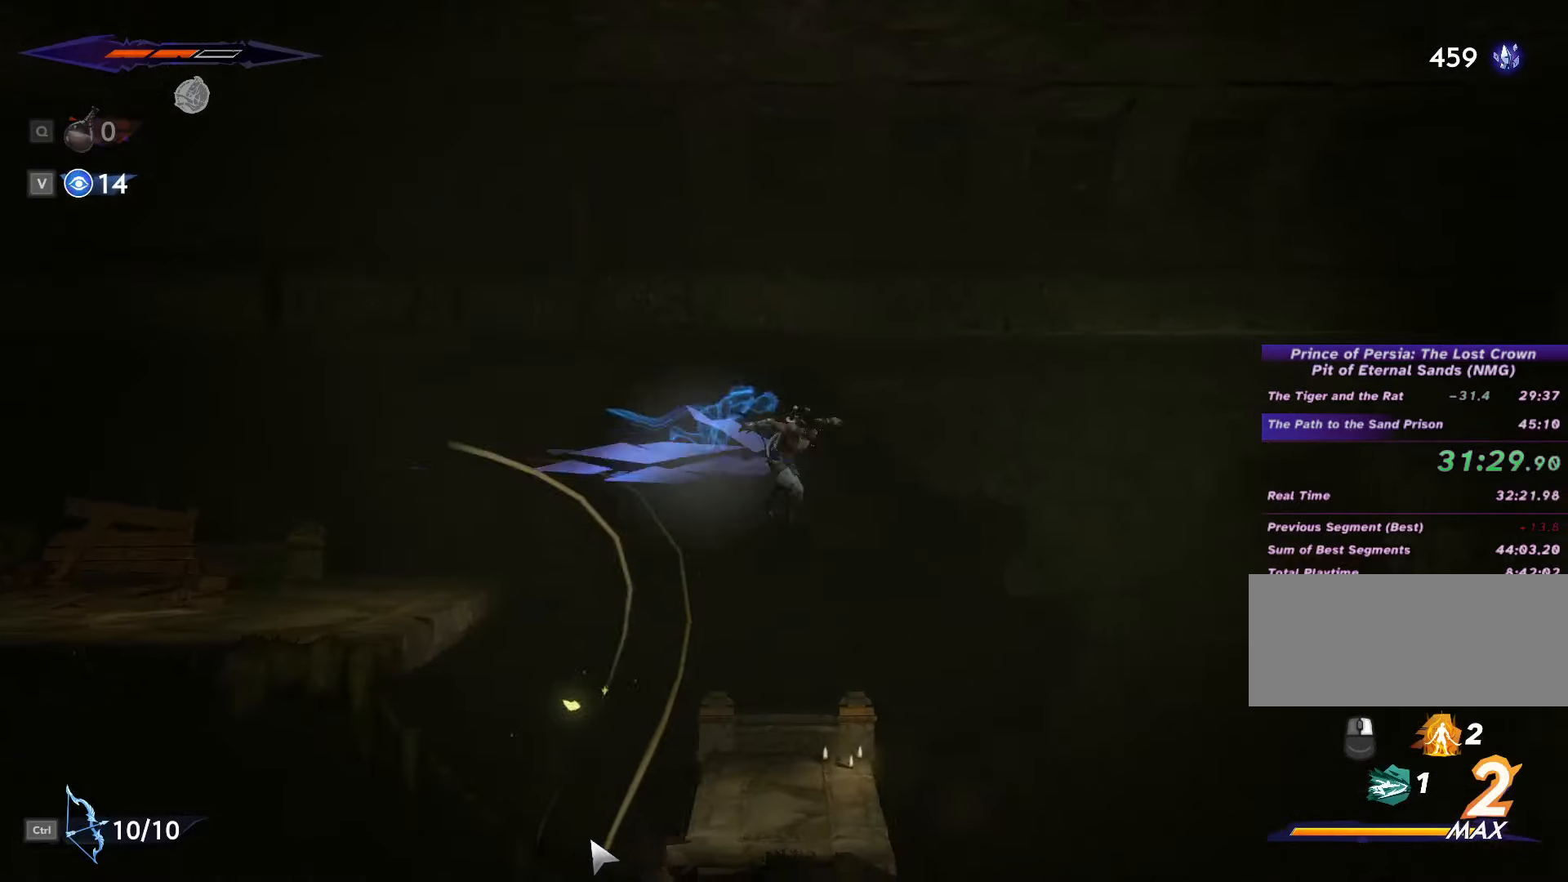
{"keys": ["a"], "mouse": [], "events": [[267, "d", "up"], [267, "s", "down"], [334, "space", "down"], [400, "s", "up"], [400, "space", "up"], [434, "a", "down"]]}
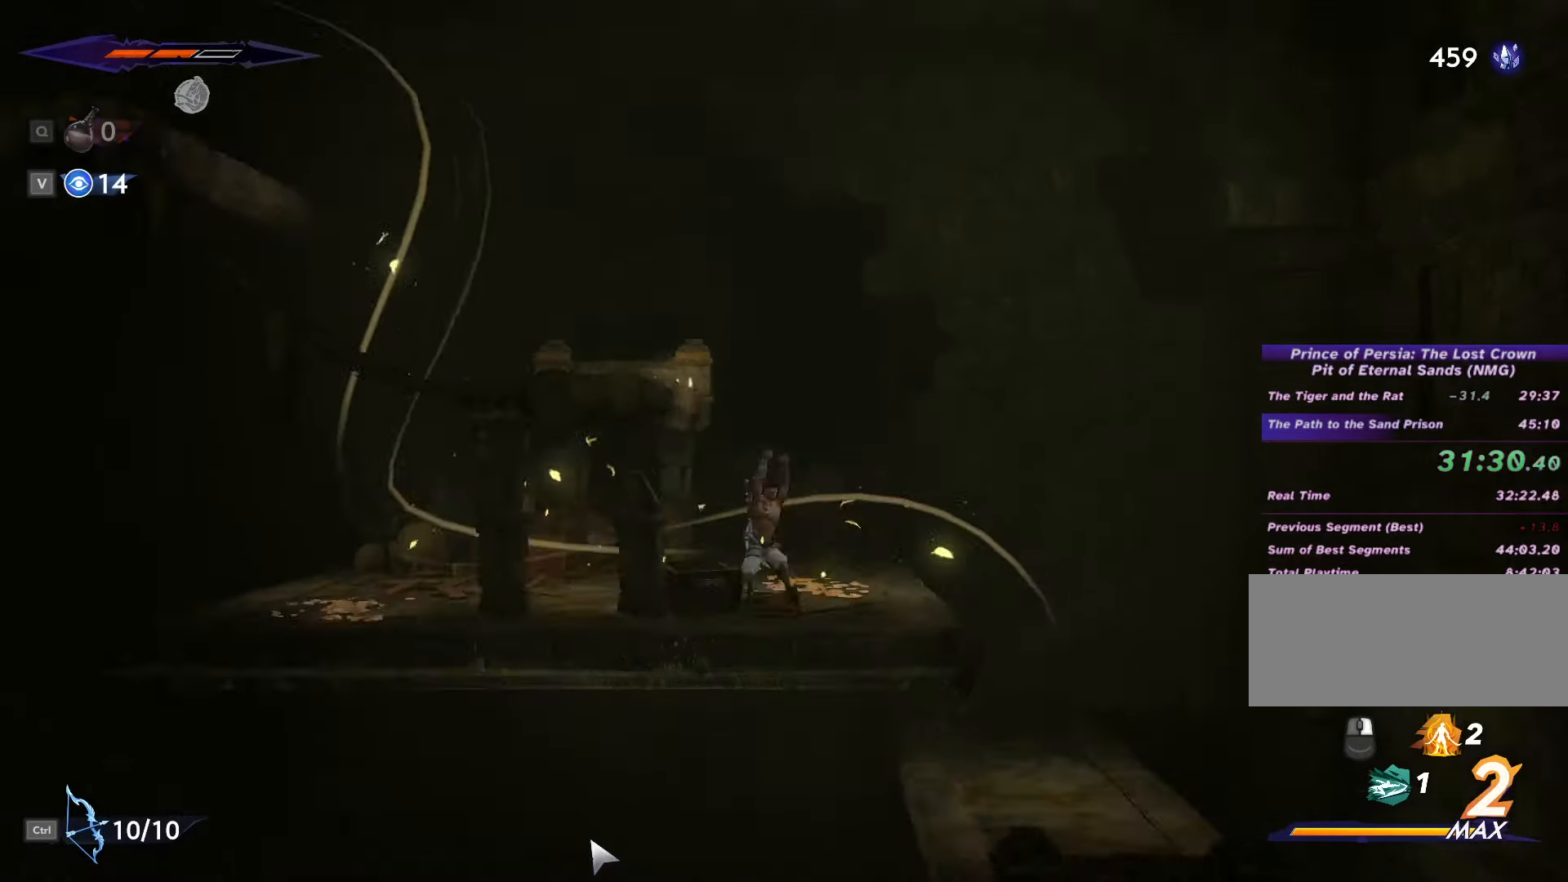
{"keys": ["a", "shift_l"], "mouse": [], "events": [[334, "shift_l", "down"]]}
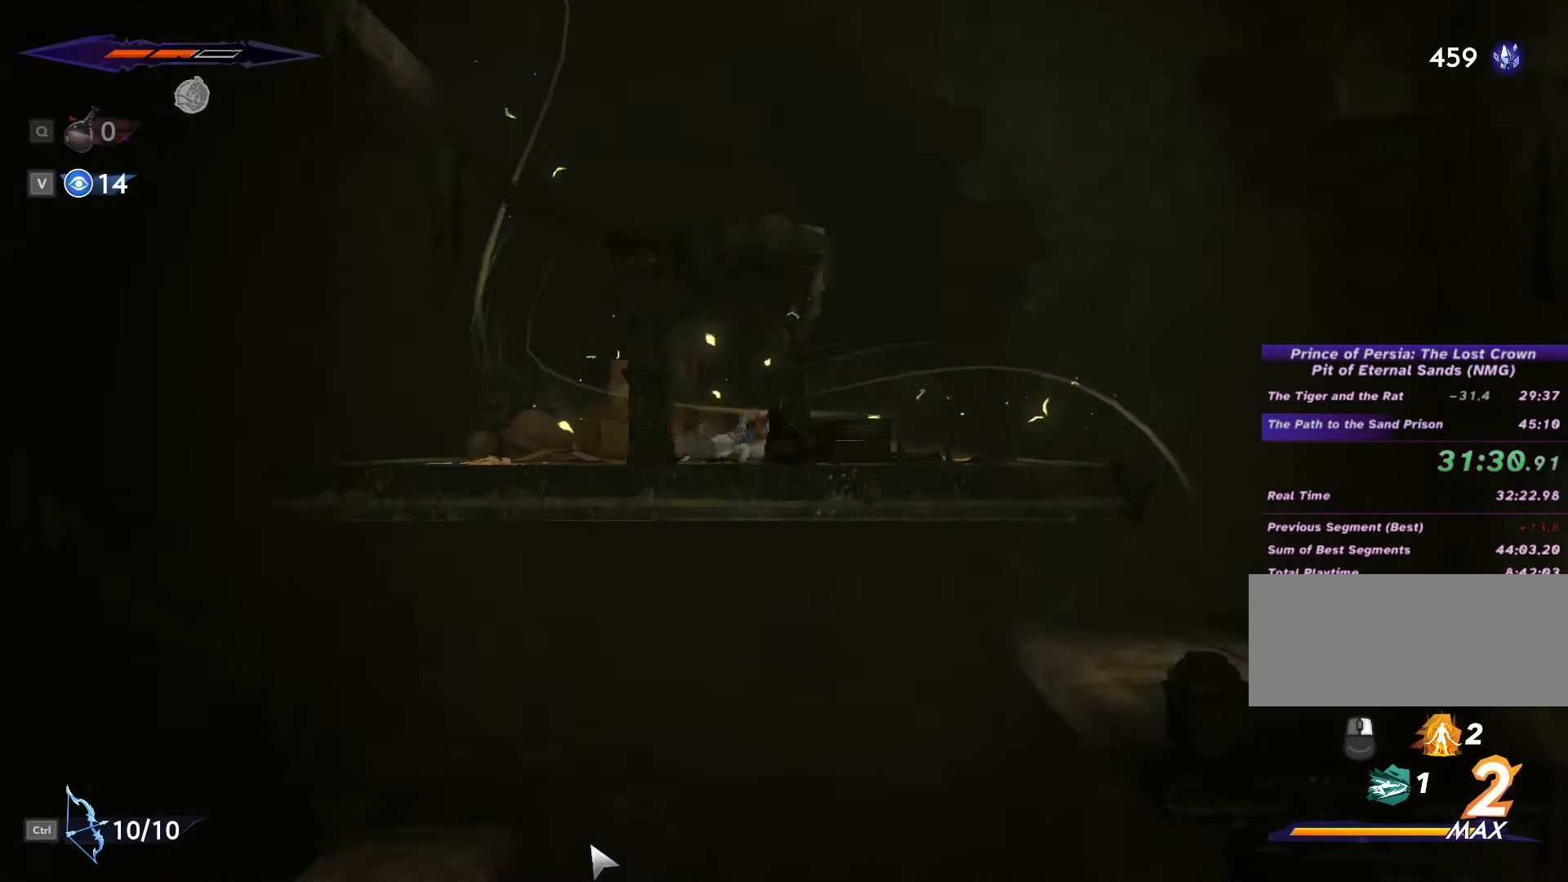
{"keys": ["a"], "mouse": [], "events": [[500, "shift_l", "up"]]}
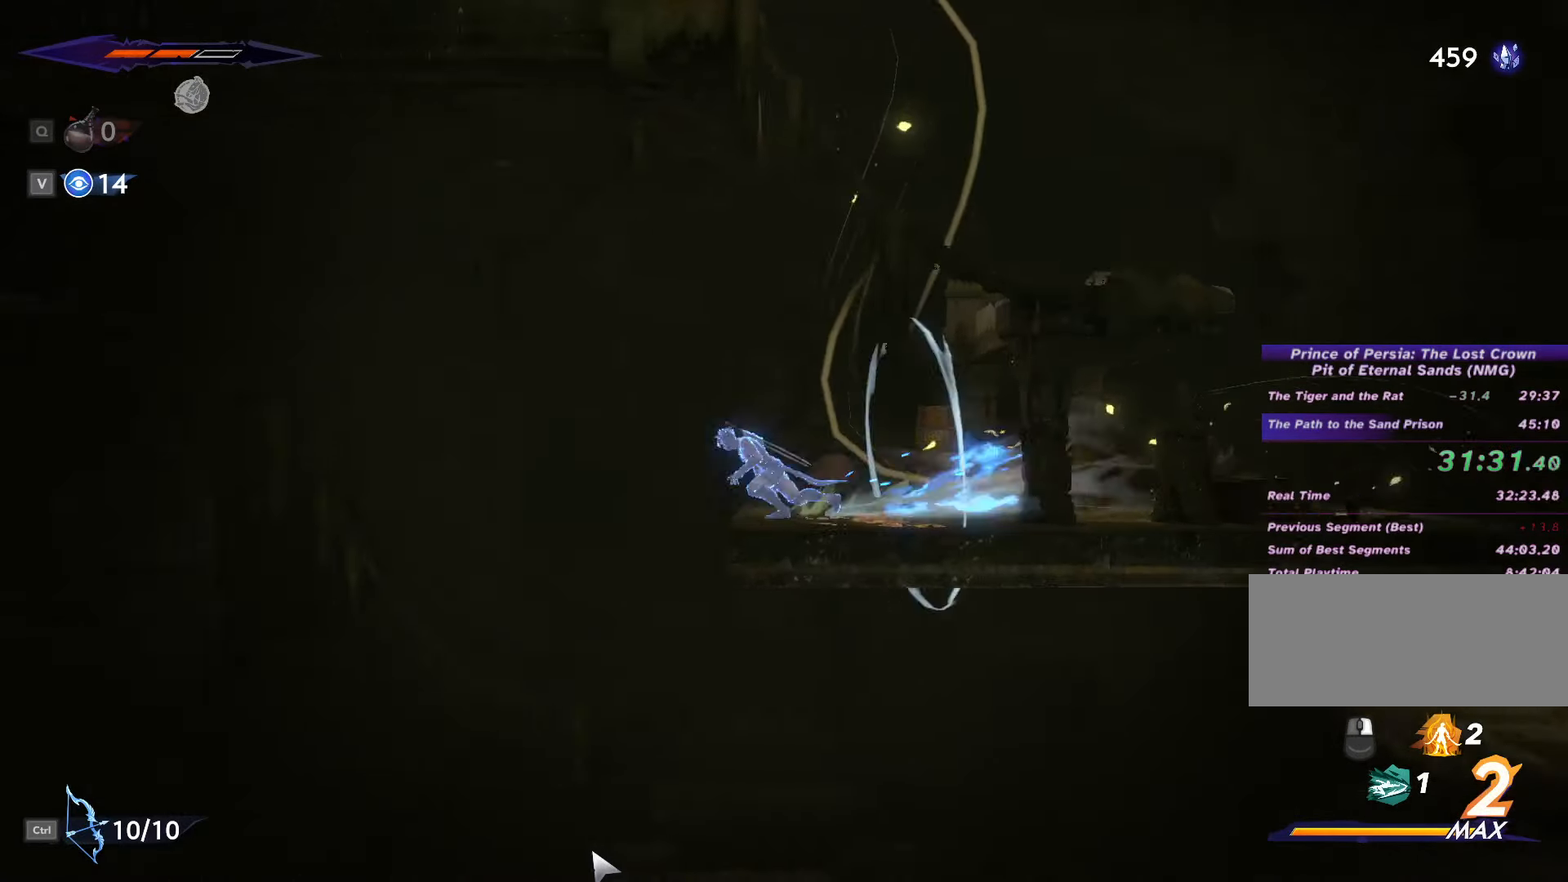
{"keys": ["d"], "mouse": [], "events": [[134, "a", "up"], [200, "d", "down"]]}
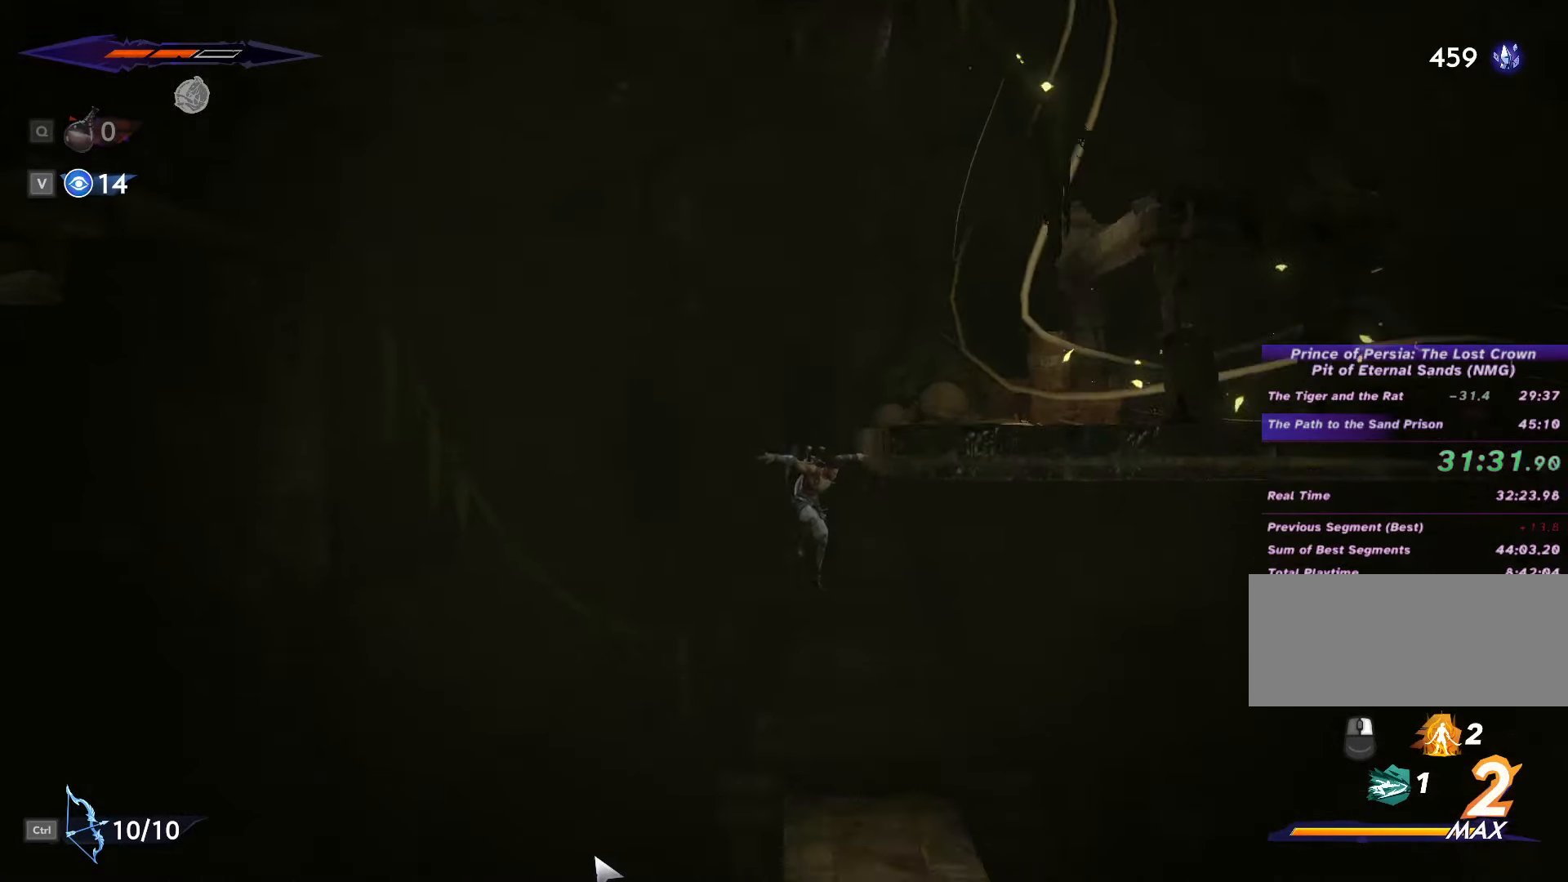
{"keys": ["s", "space"], "mouse": [], "events": [[367, "d", "up"], [400, "s", "down"], [467, "space", "down"]]}
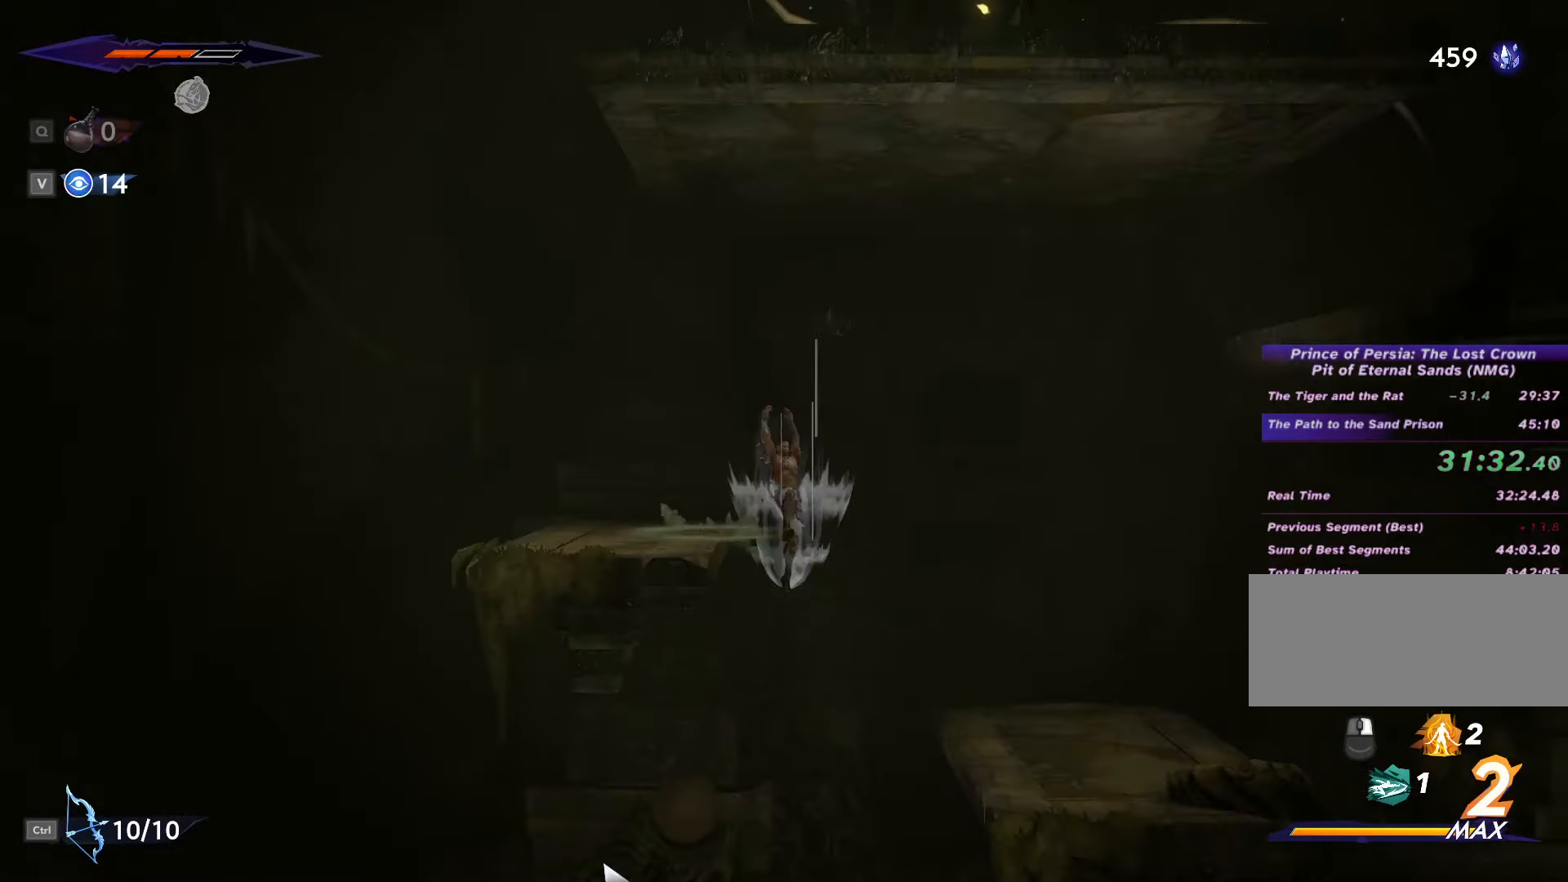
{"keys": ["d"], "mouse": [], "events": [[67, "space", "up"], [400, "d", "down"], [434, "s", "up"]]}
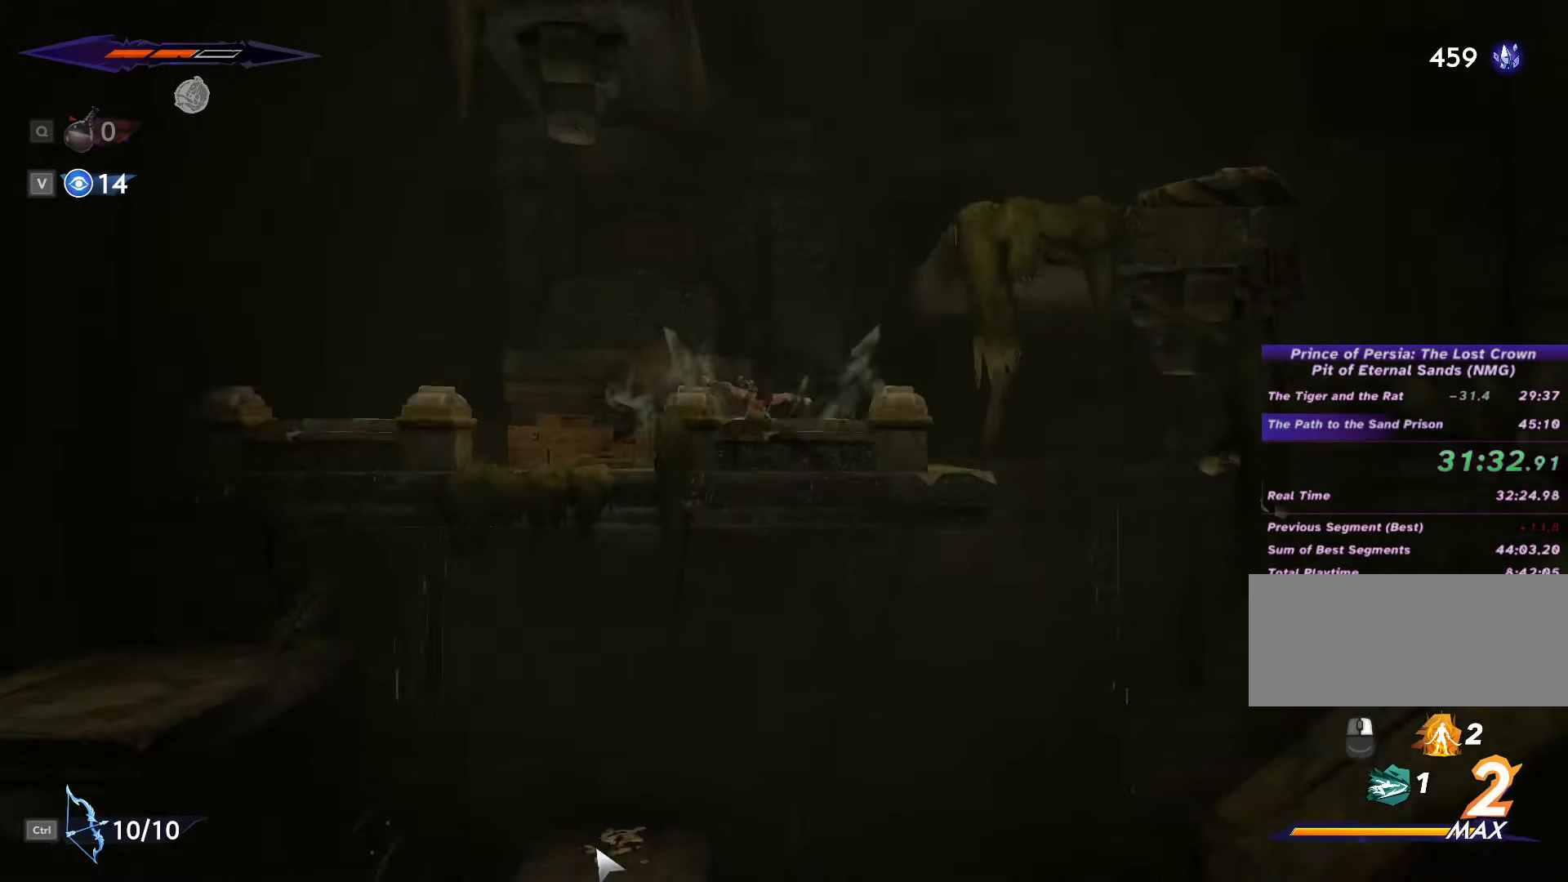
{"keys": [], "mouse": [], "events": [[134, "shift_l", "down"], [367, "shift_l", "up"], [467, "d", "up"]]}
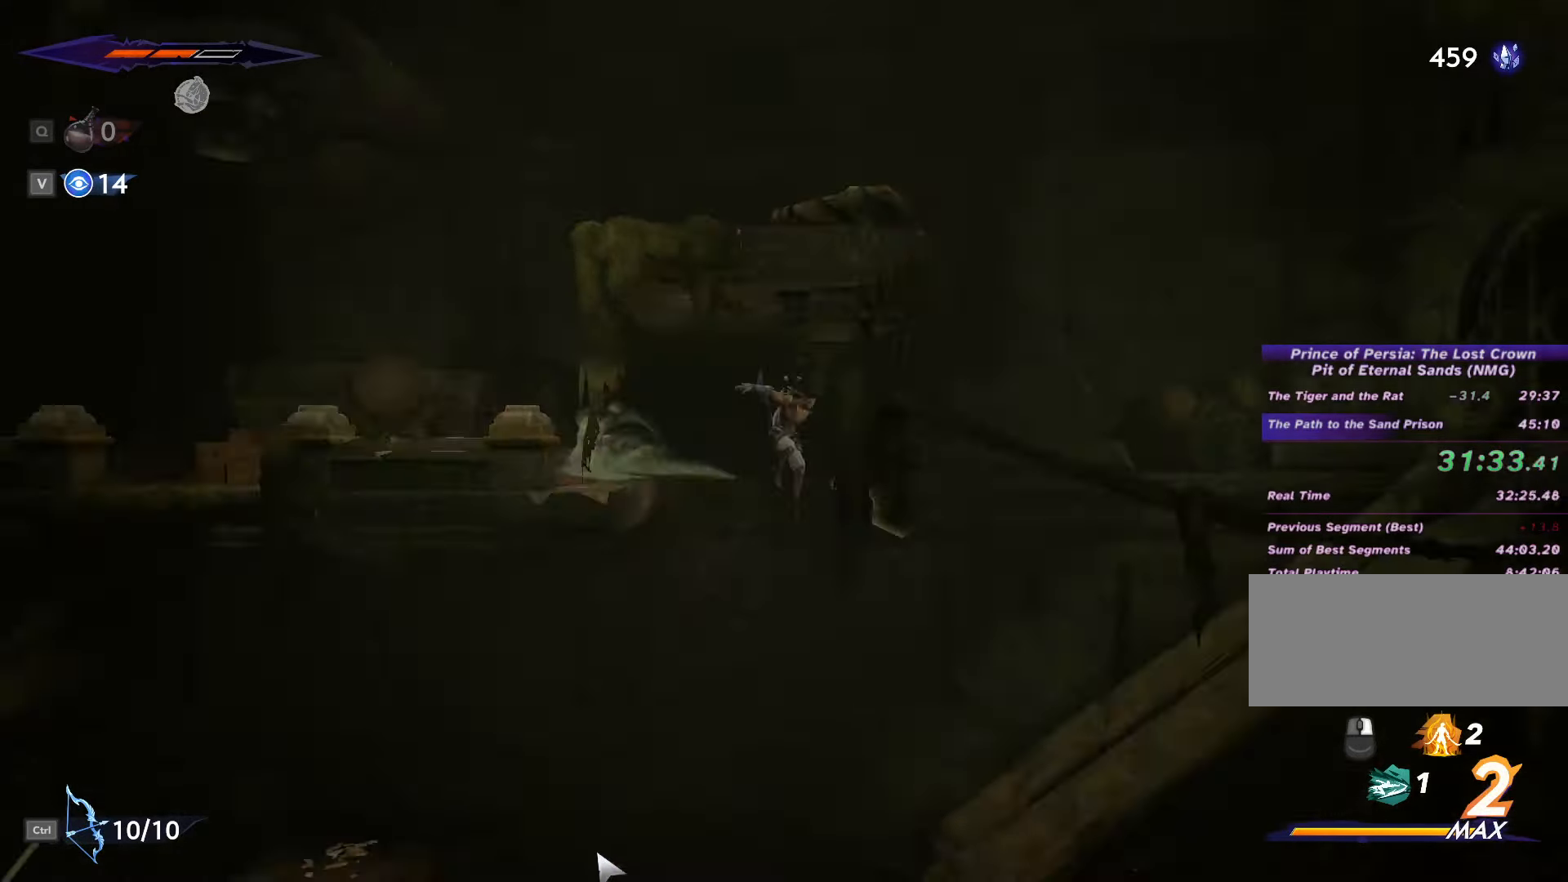
{"keys": ["a", "s", "space"], "mouse": [], "events": [[33, "a", "down"], [433, "s", "down"], [500, "space", "down"]]}